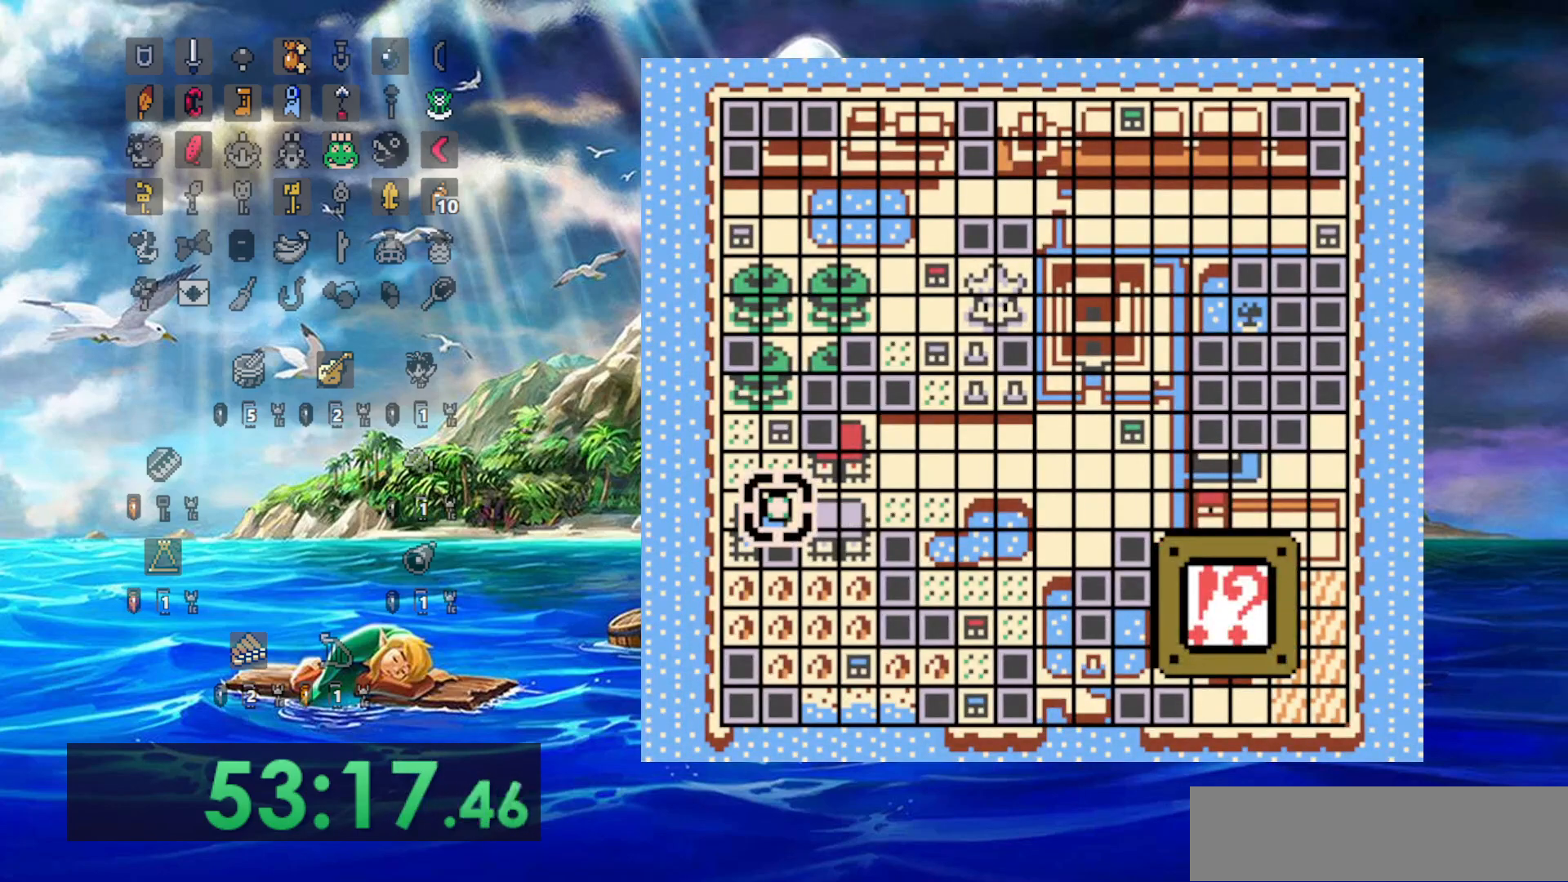
Gameplay with a controller (Nintendo layout); each line is a JSON object with the inputs held at the frame after it. "events" lists button and stick changes between this image and that frame as [ms after this image, input, new state], when the widget could be followed in between. Not read: DPAD_DOWN DPAD_UP L3 R3.
{"buttons": [], "events": [[133, "B", "down"], [283, "B", "up"]]}
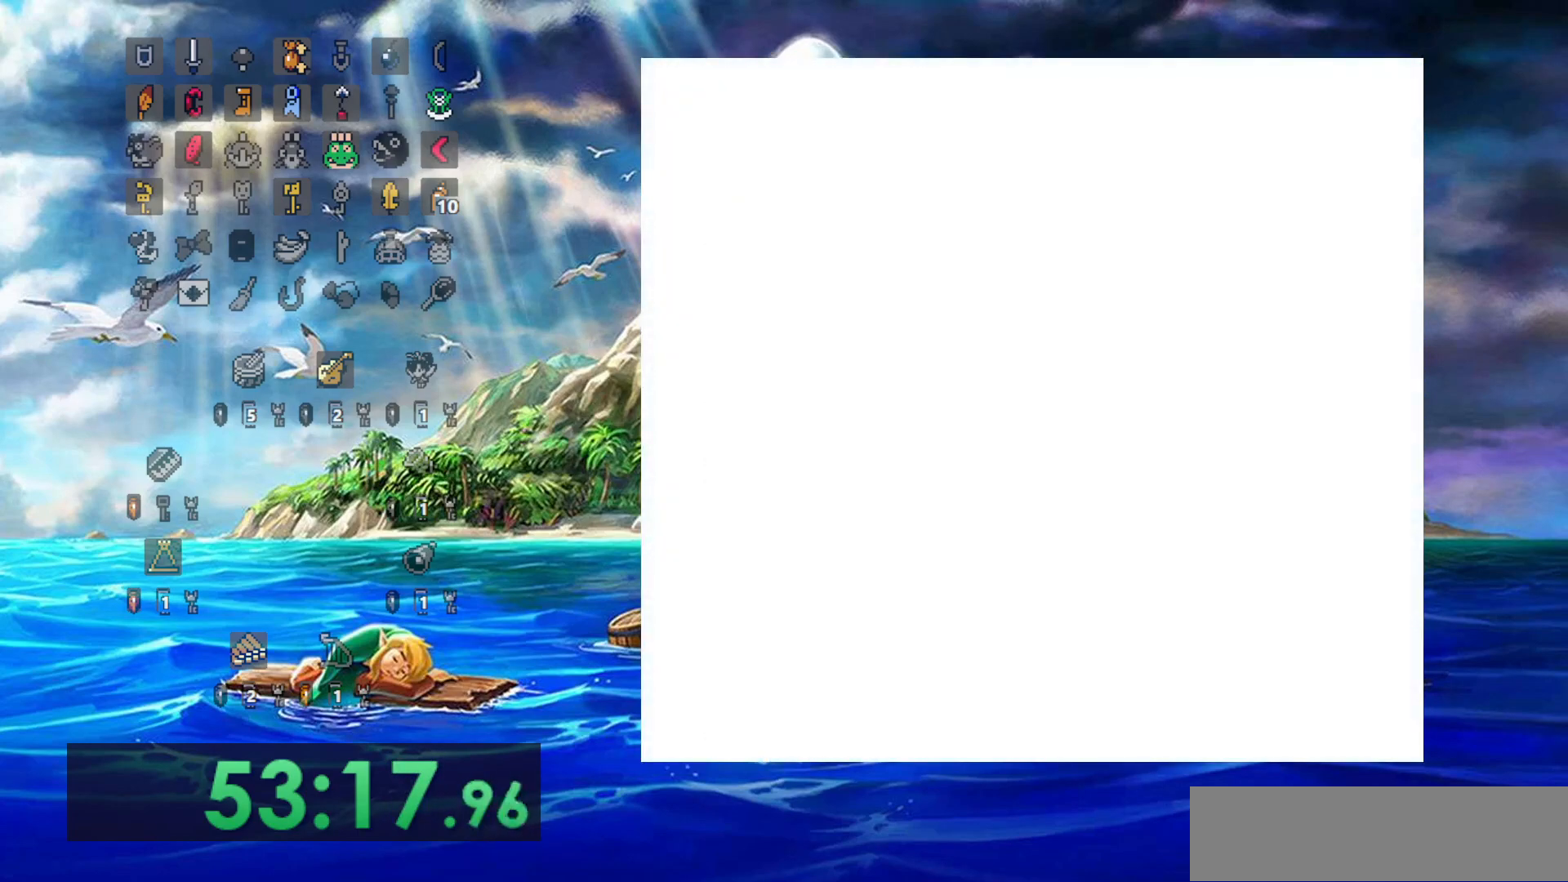
{"buttons": [], "events": []}
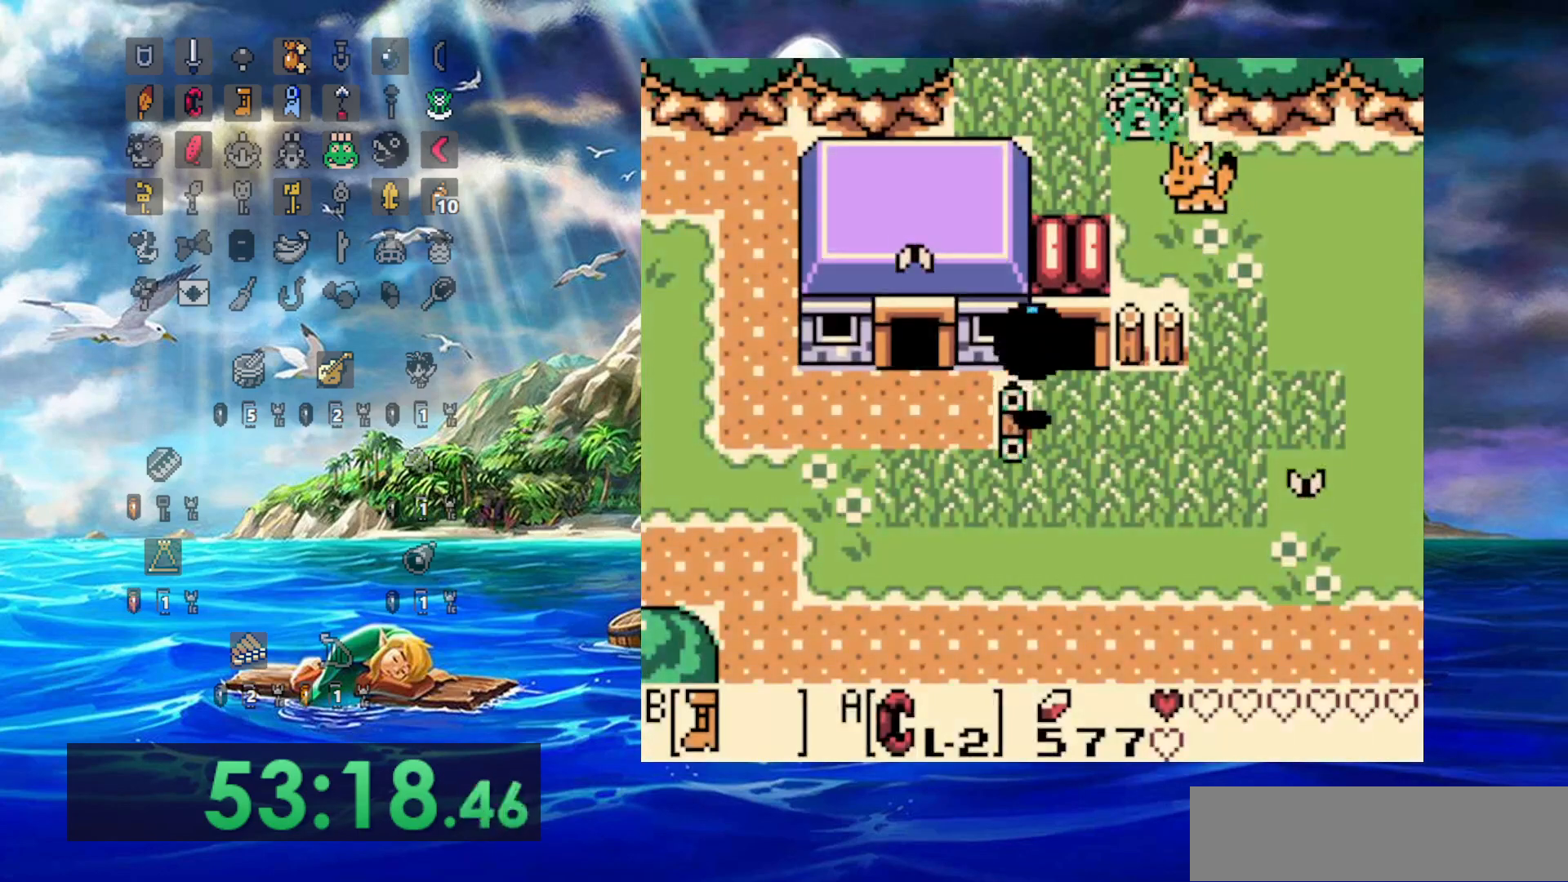
{"buttons": ["B"]}
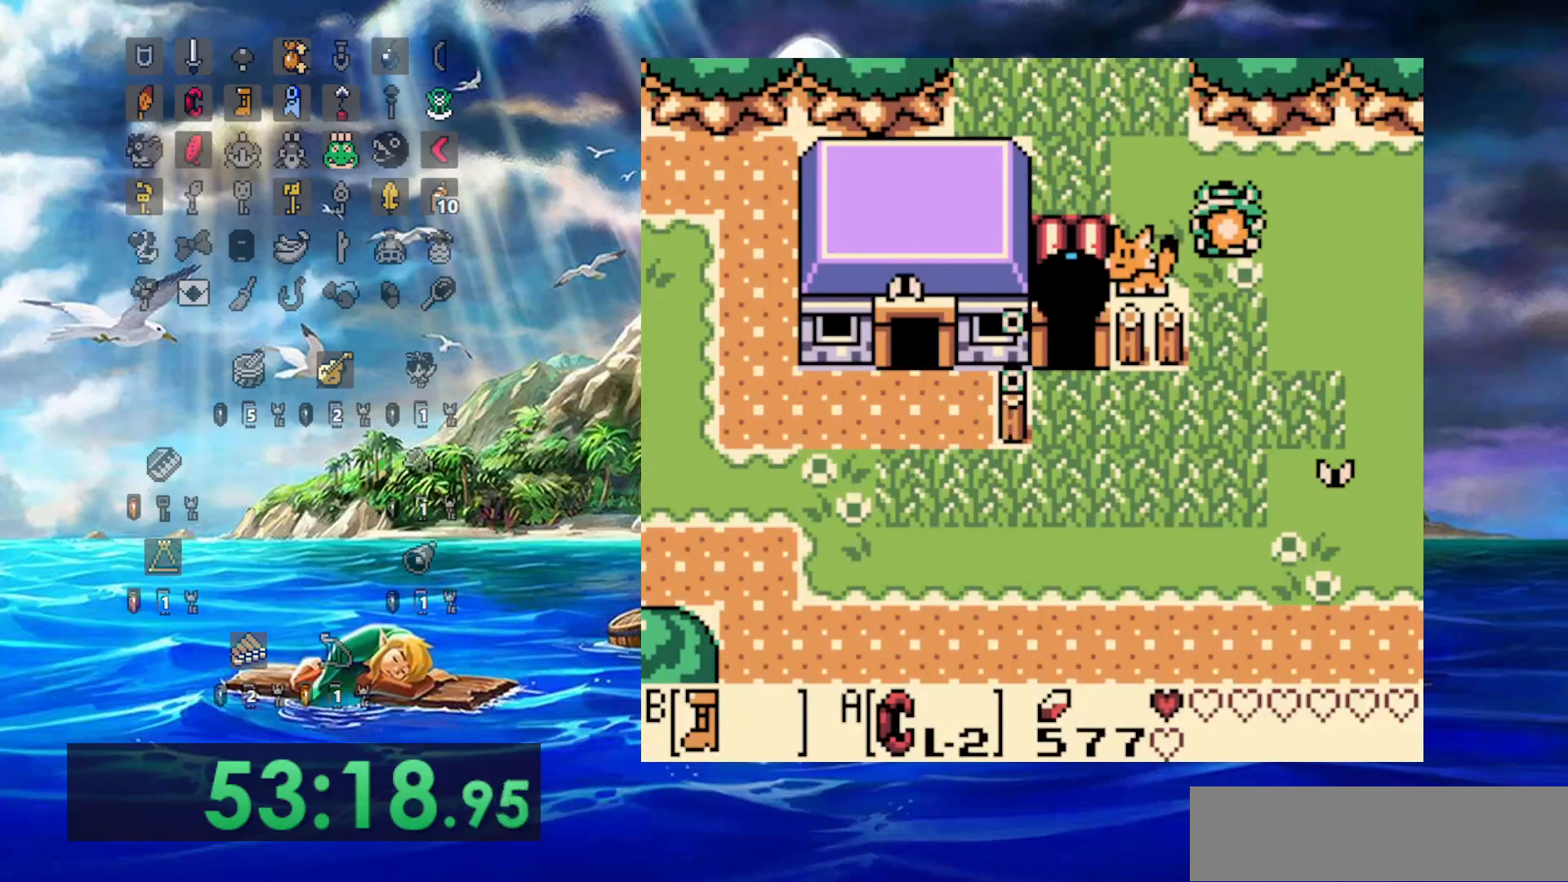
{"buttons": ["B"], "events": []}
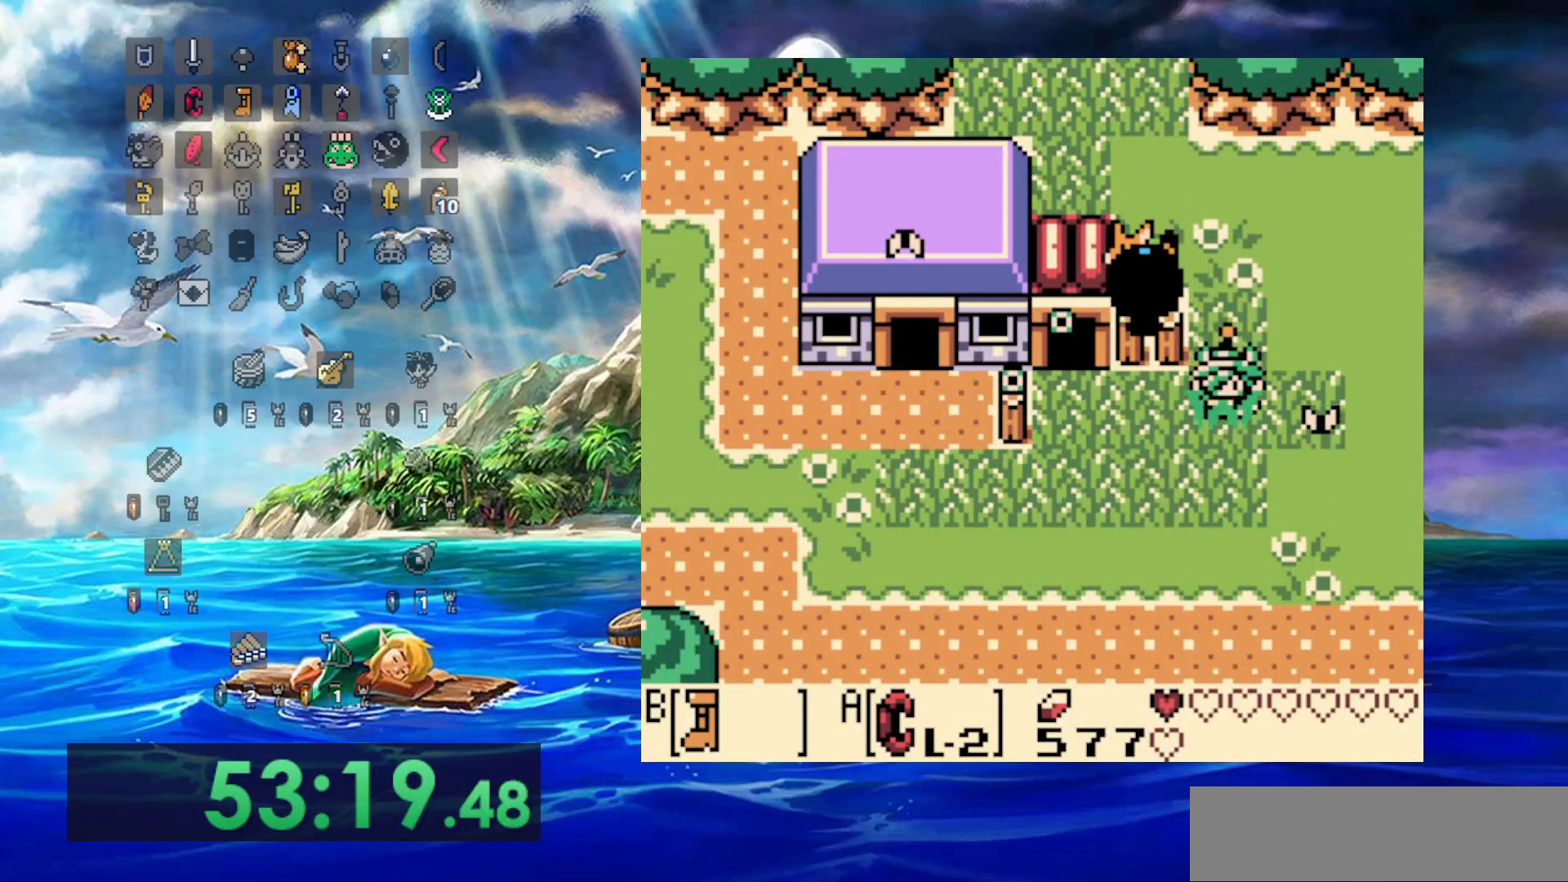
{"buttons": ["B"], "events": []}
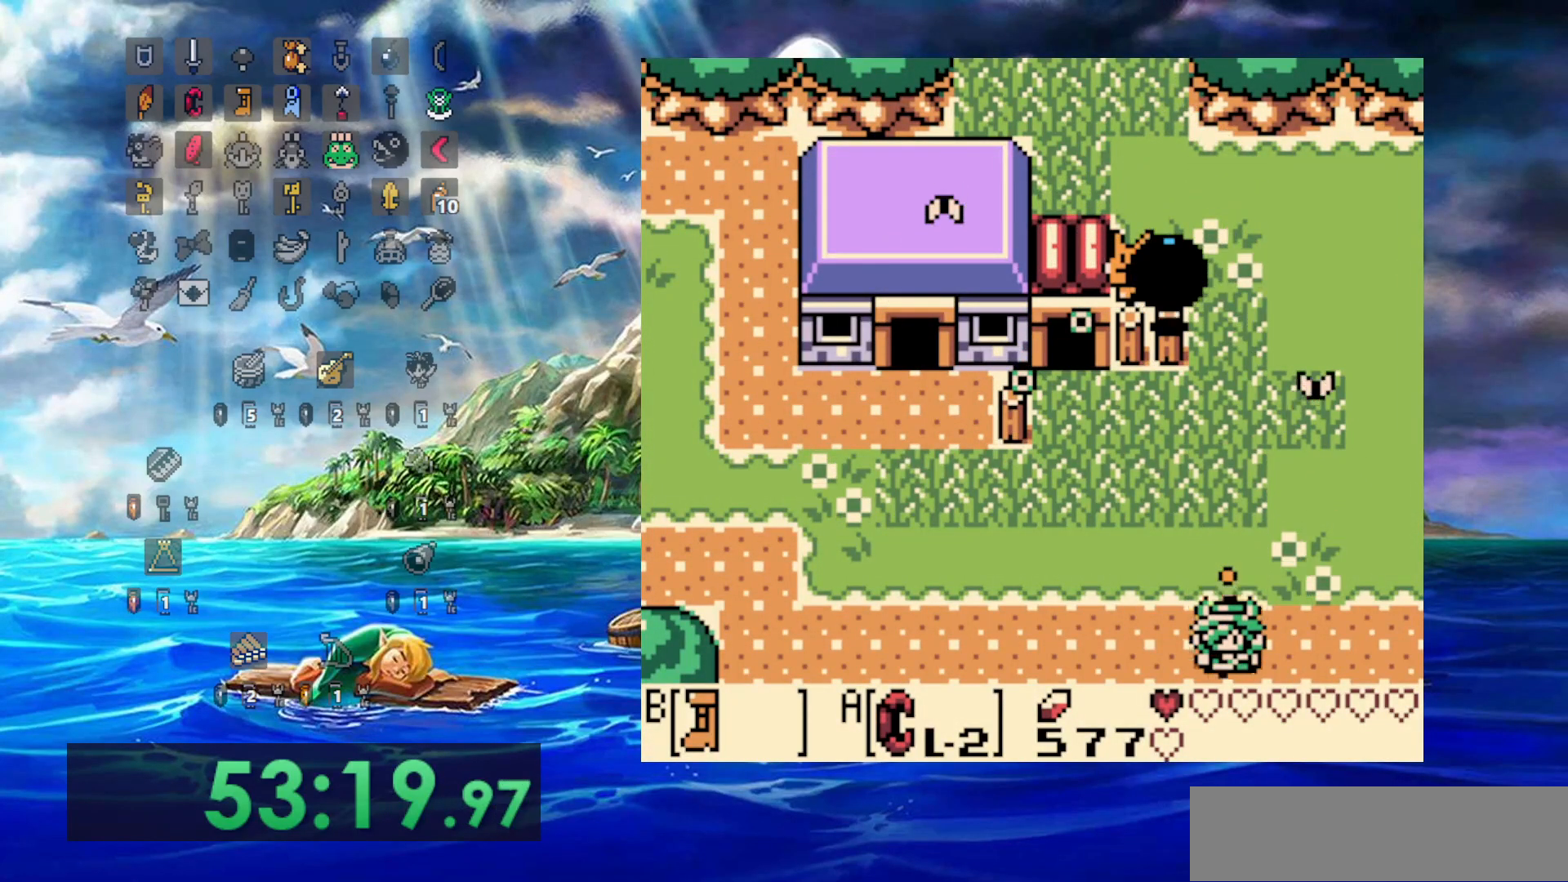
{"buttons": [], "events": [[433, "B", "up"]]}
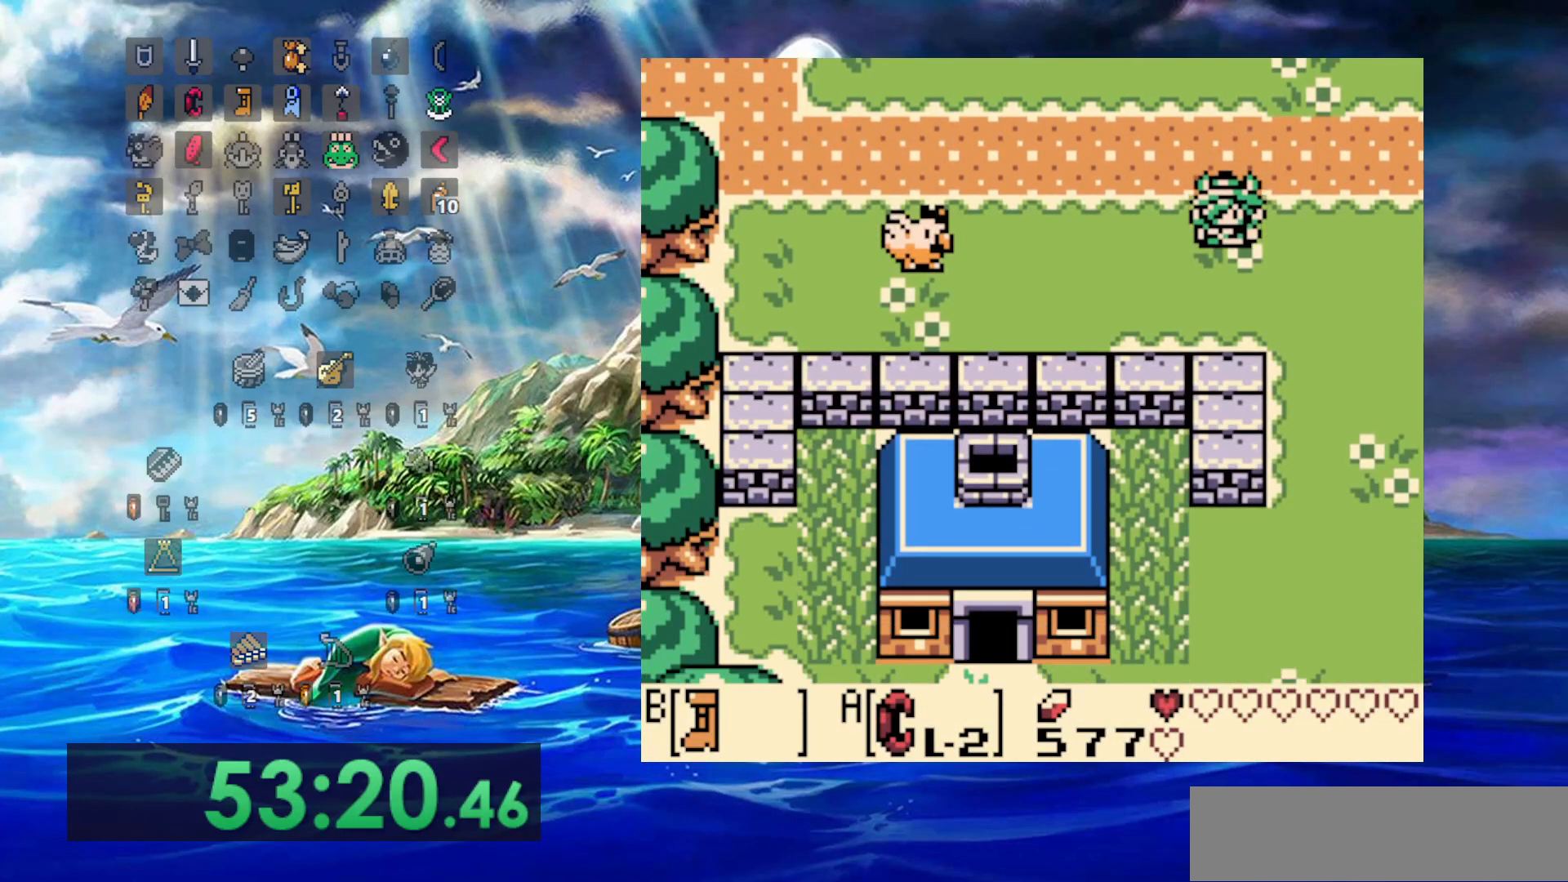
{"buttons": ["DPAD_LEFT"], "events": [[117, "DPAD_LEFT", "down"]]}
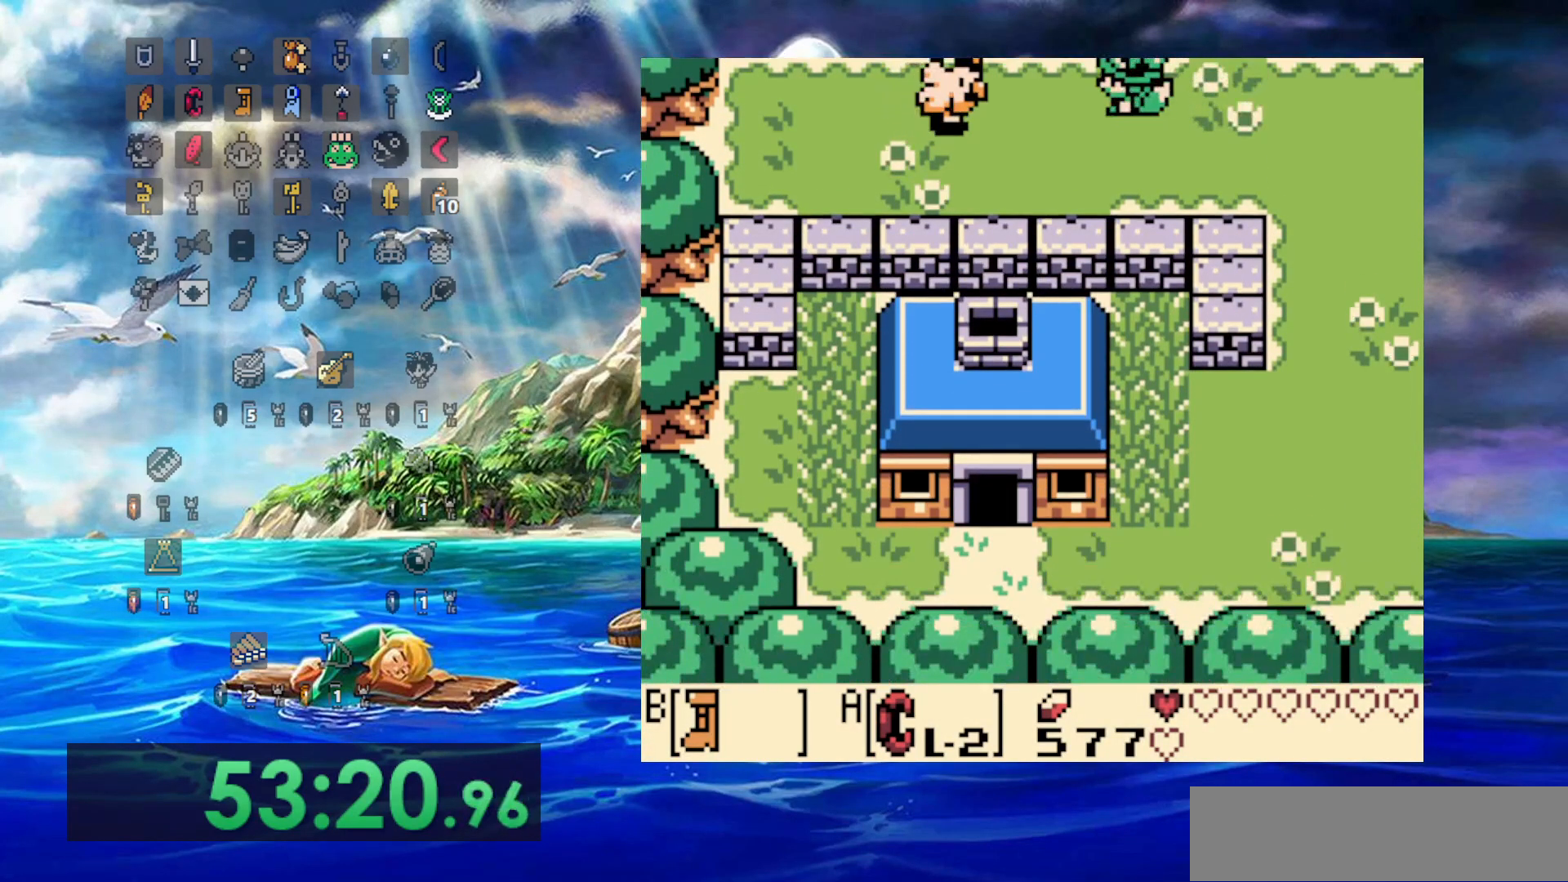
{"buttons": ["B", "DPAD_LEFT"], "events": [[450, "B", "down"]]}
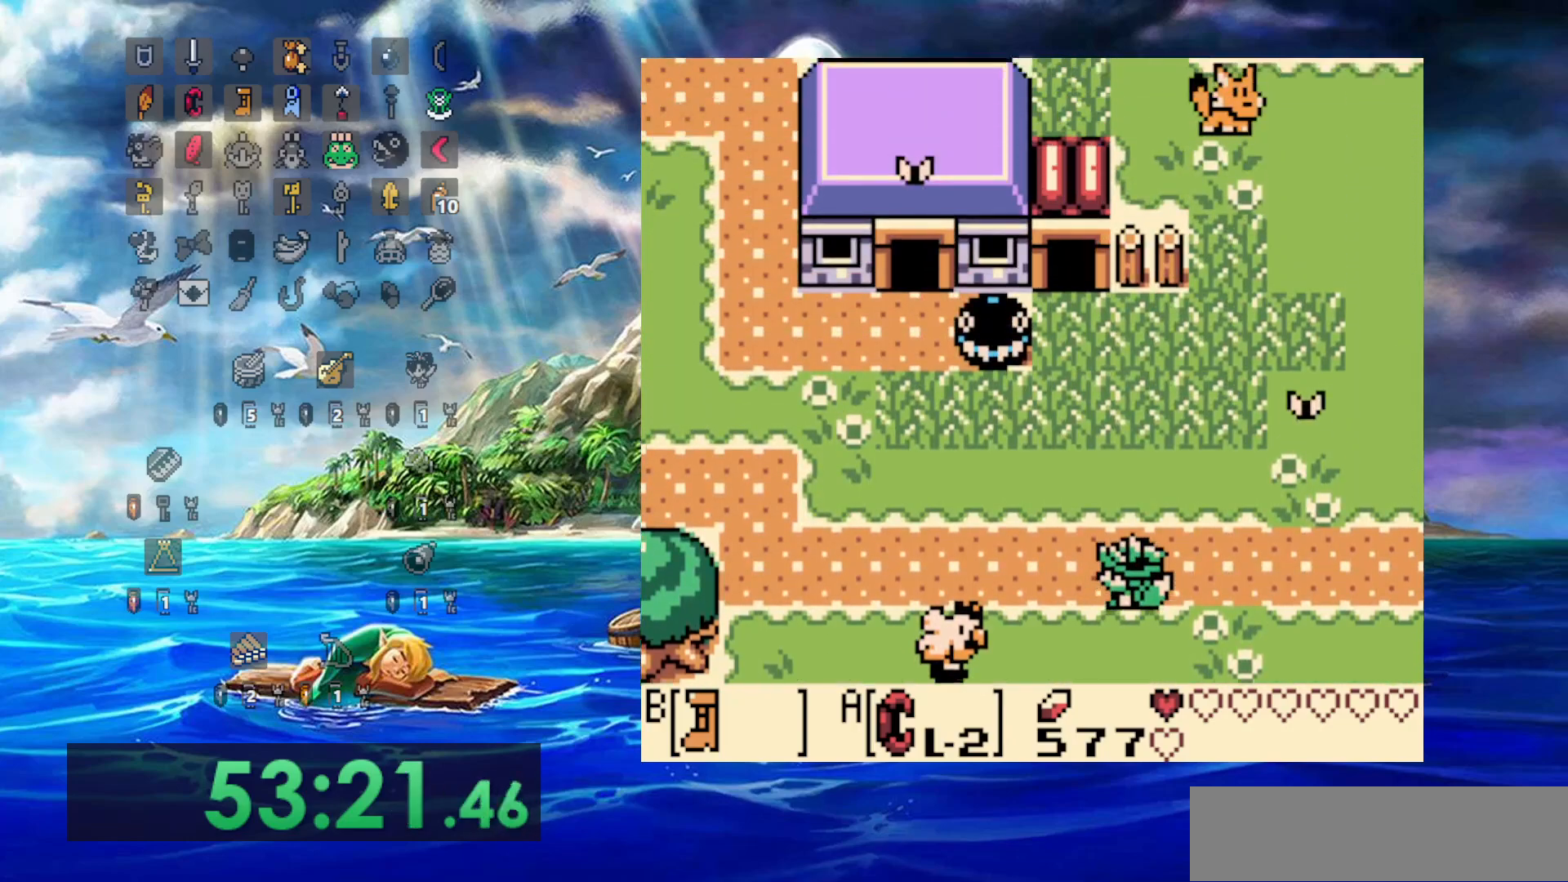
{"buttons": ["B", "DPAD_LEFT"], "events": []}
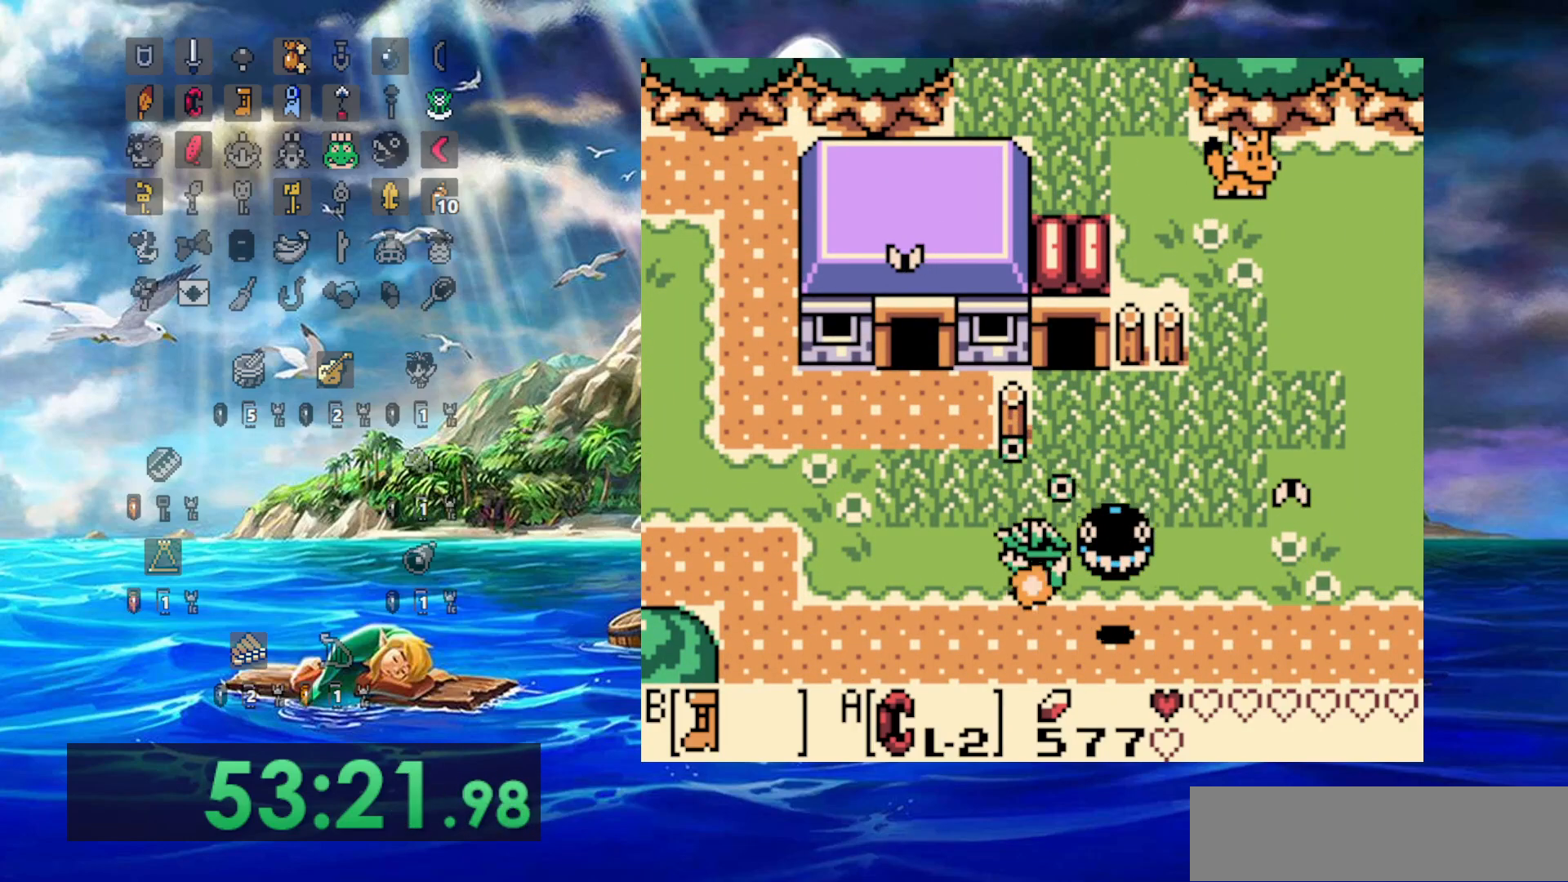
{"buttons": ["B", "DPAD_LEFT"], "events": []}
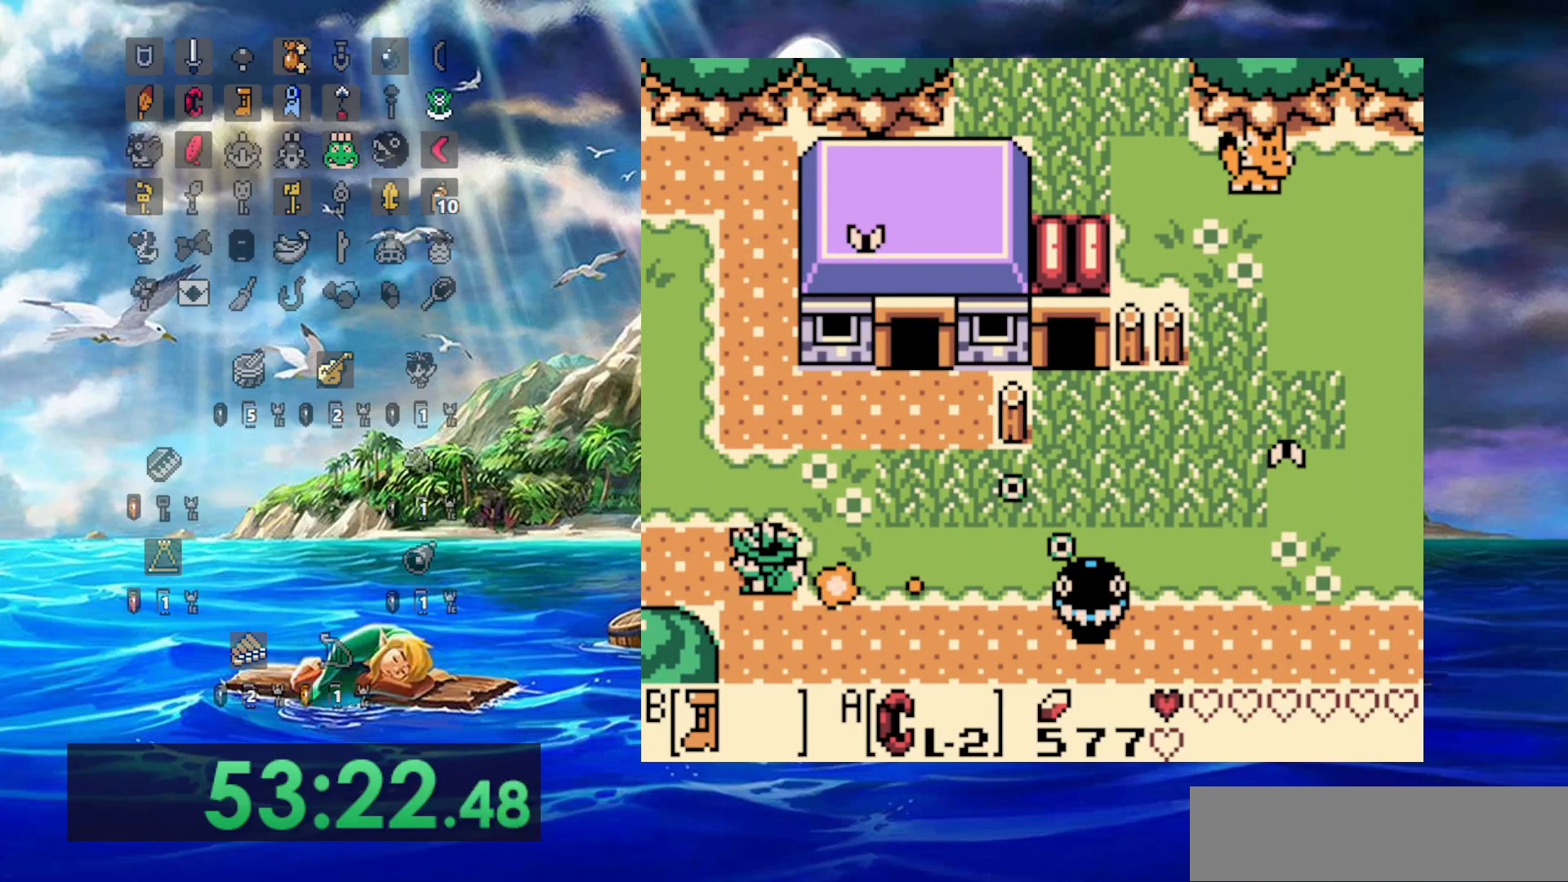
{"buttons": ["B", "DPAD_LEFT"], "events": []}
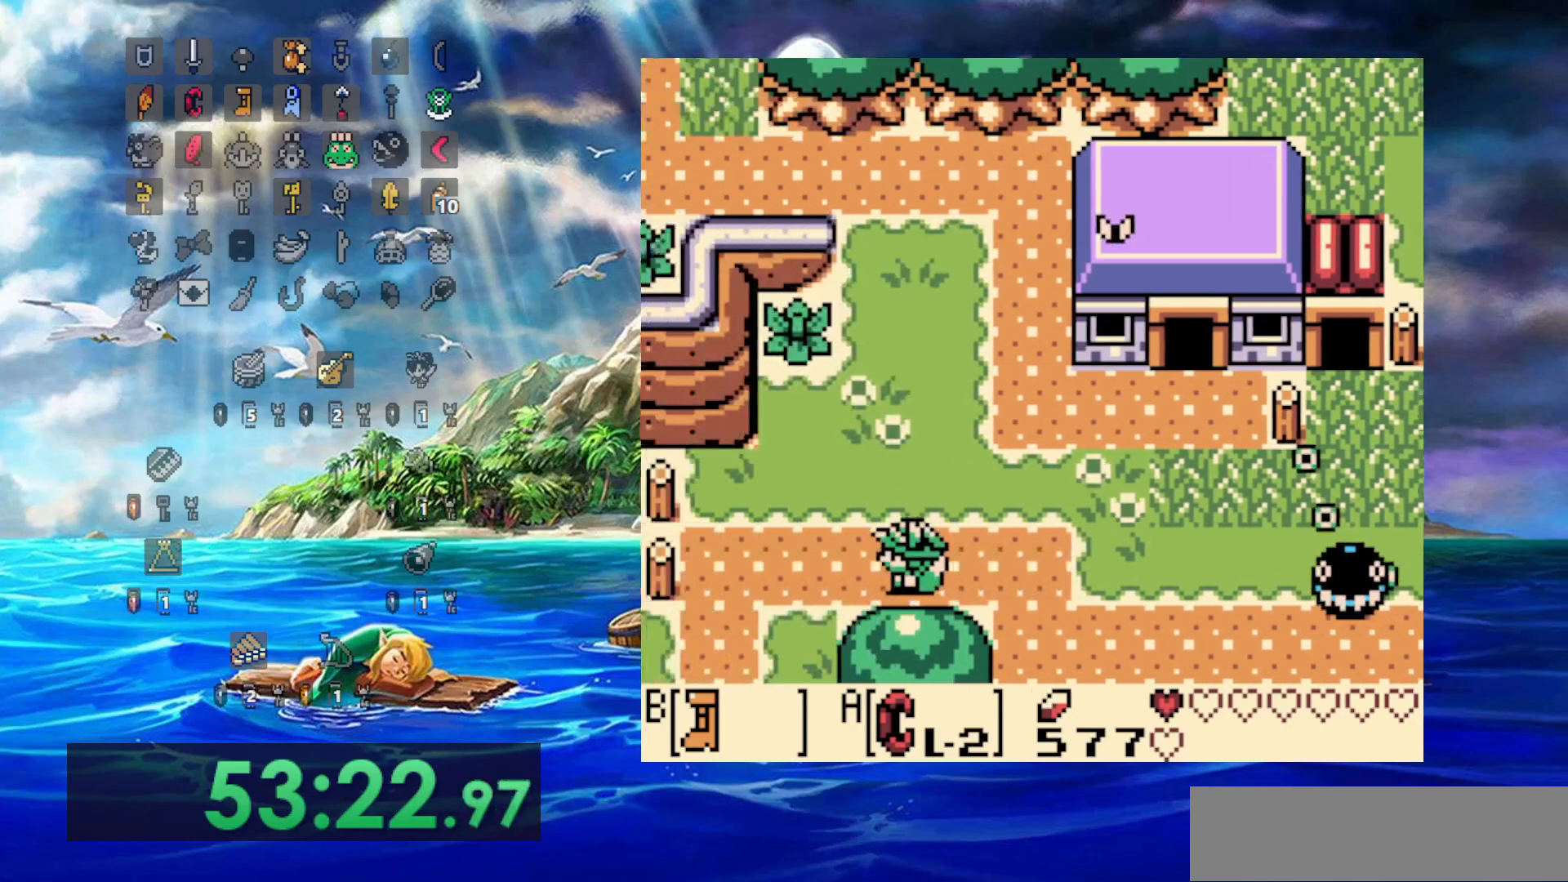
{"buttons": ["B", "DPAD_LEFT"], "events": []}
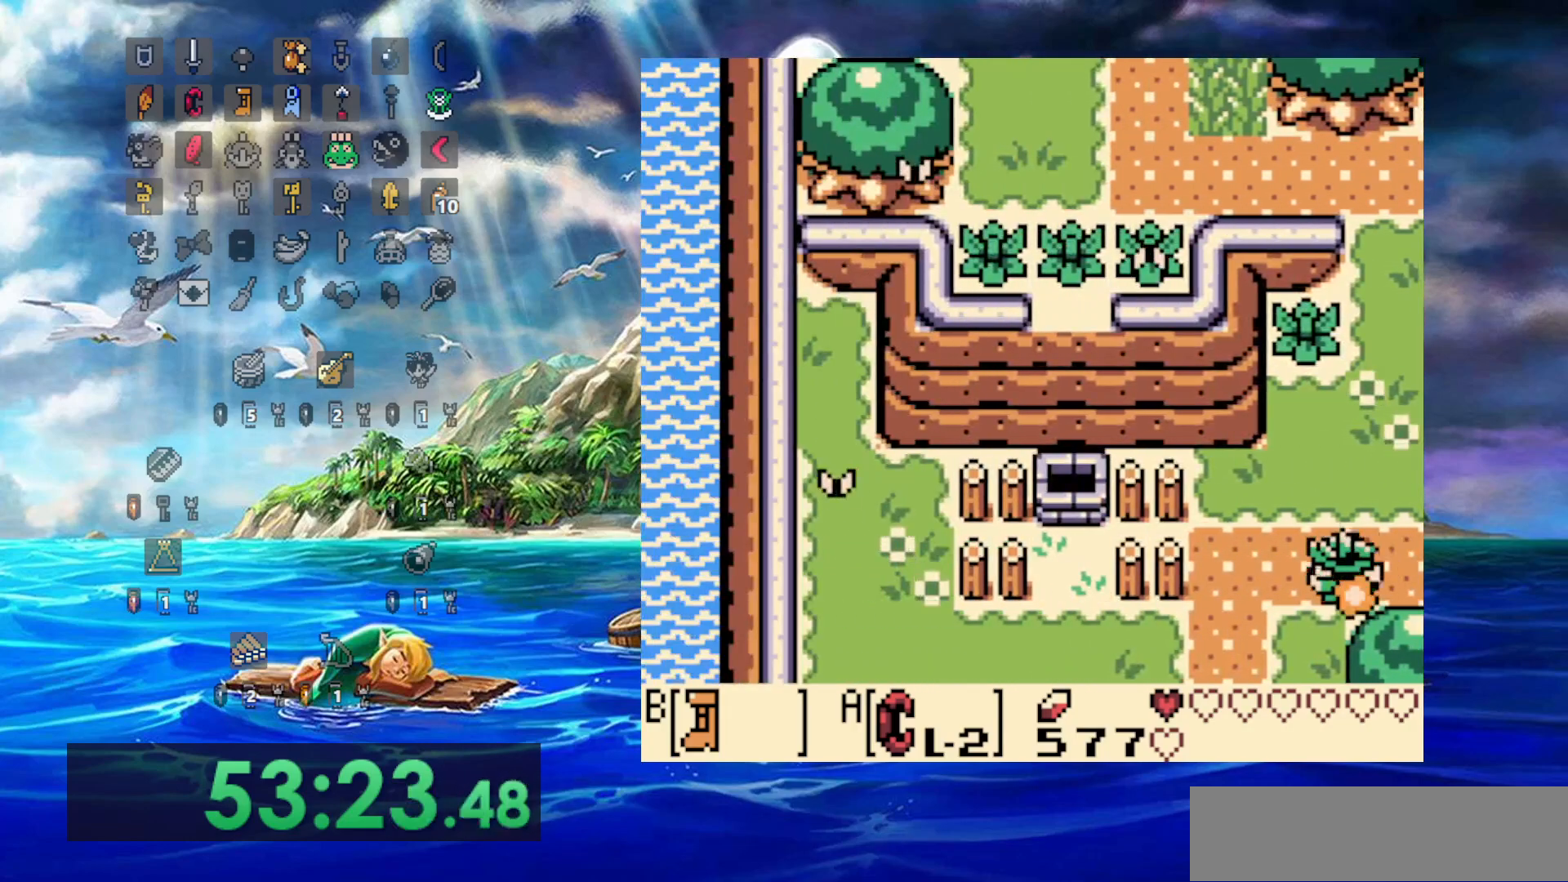
{"buttons": ["B"], "events": [[150, "DPAD_LEFT", "up"]]}
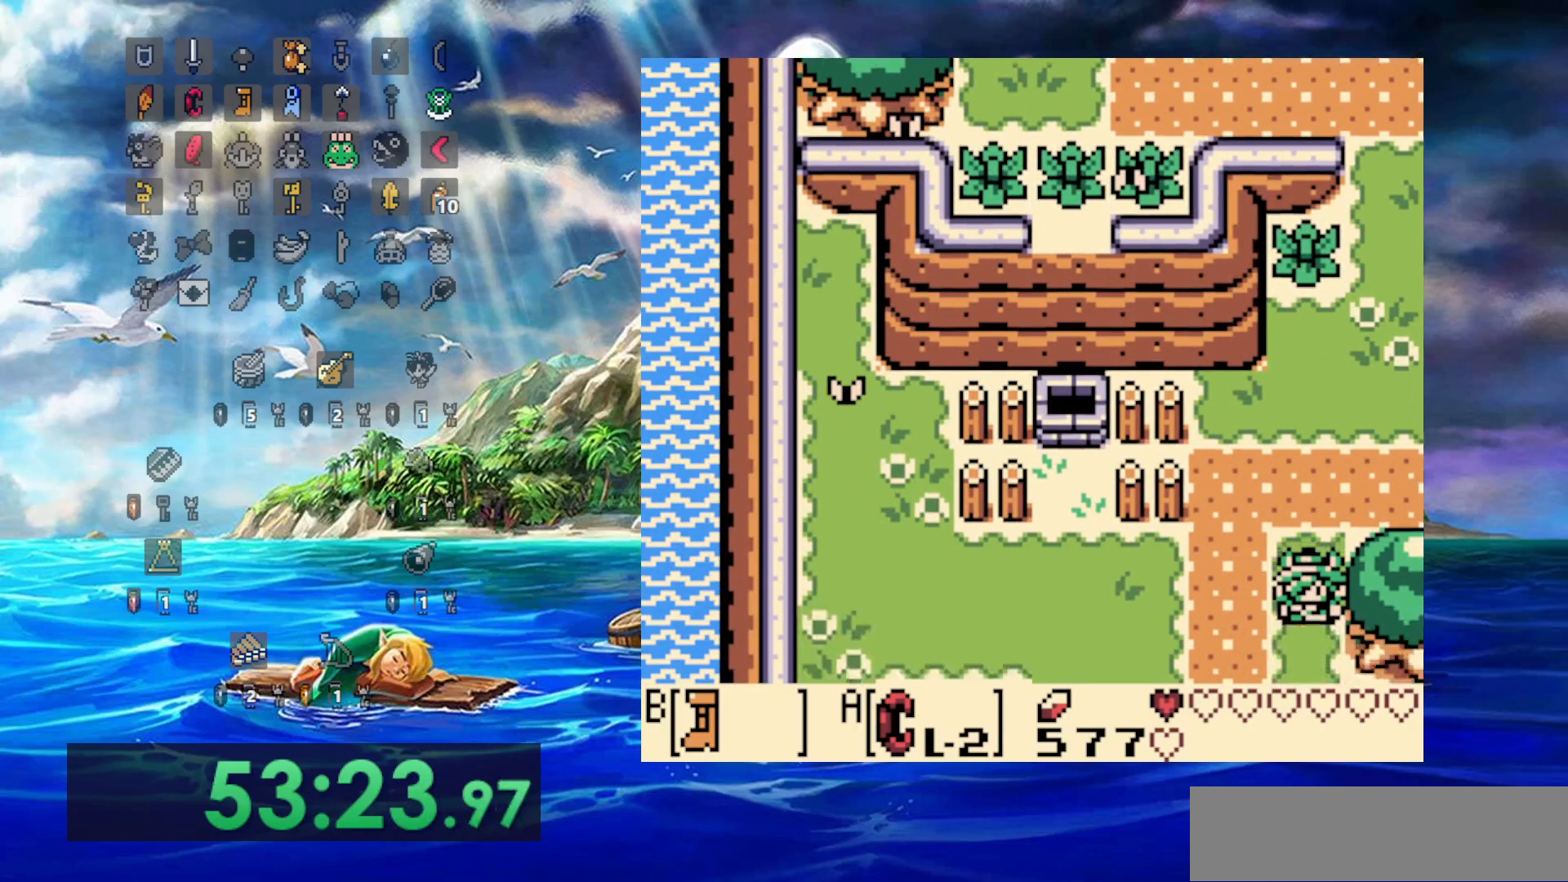
{"buttons": ["B", "DPAD_LEFT"], "events": [[300, "DPAD_LEFT", "down"]]}
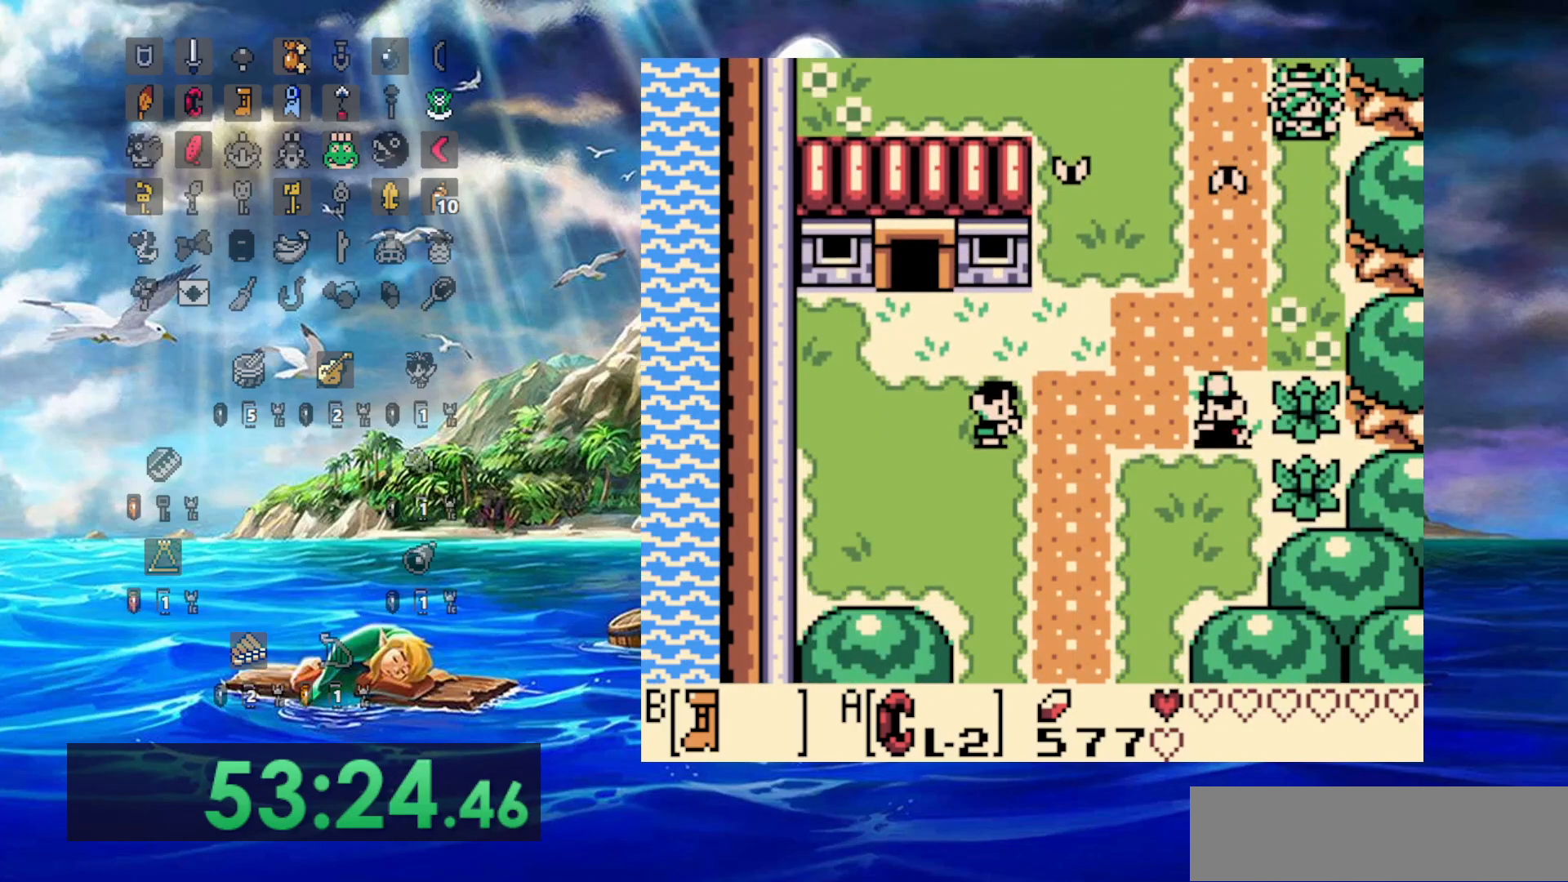
{"buttons": ["B", "DPAD_LEFT"], "events": []}
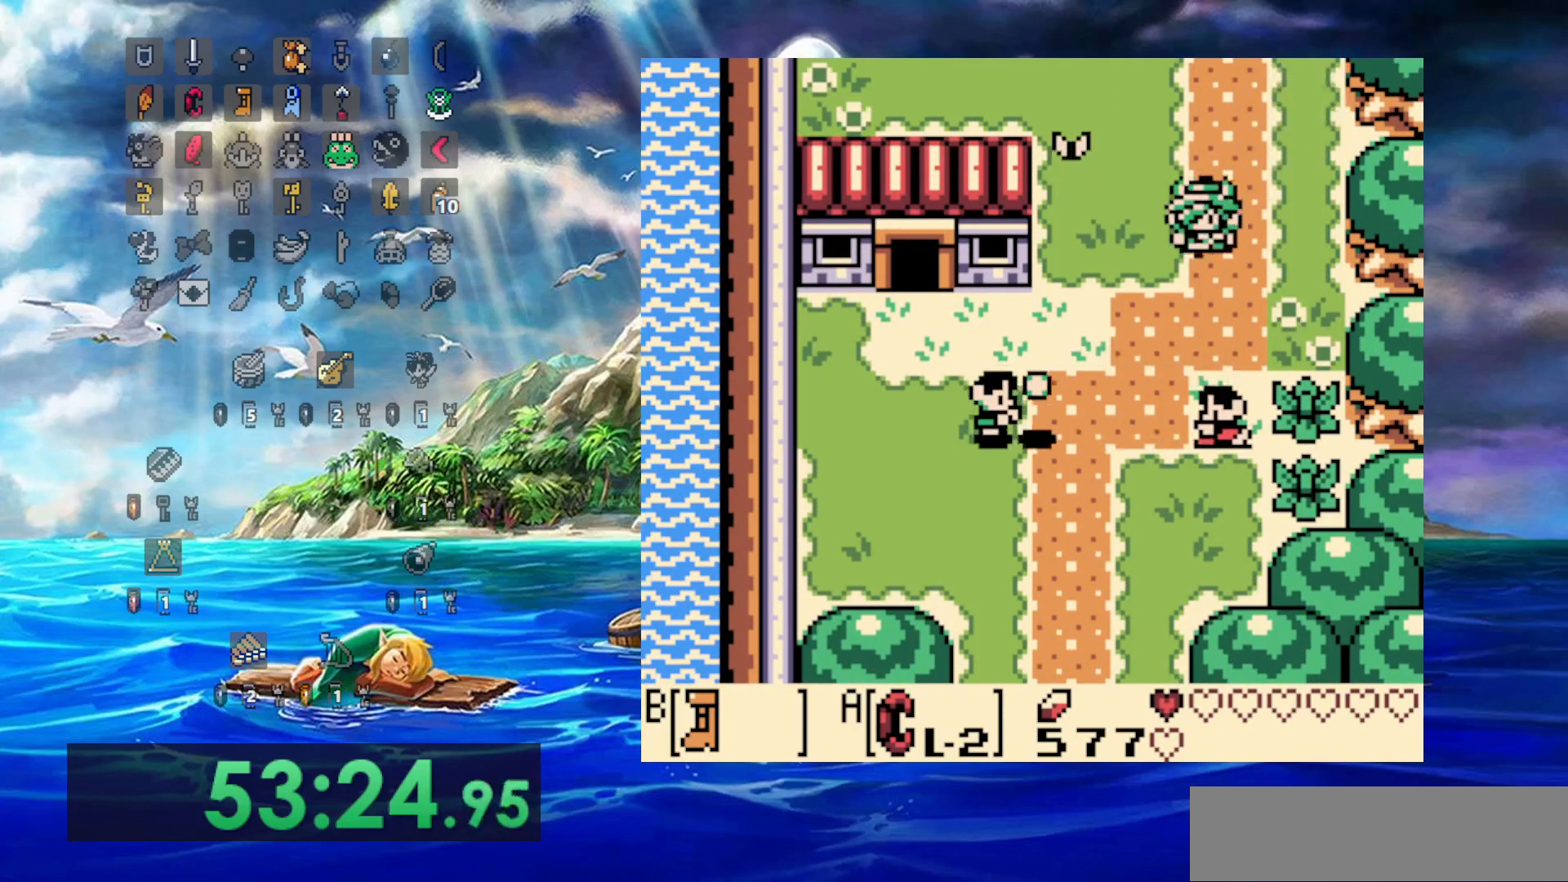
{"buttons": ["B"], "events": [[400, "DPAD_LEFT", "up"]]}
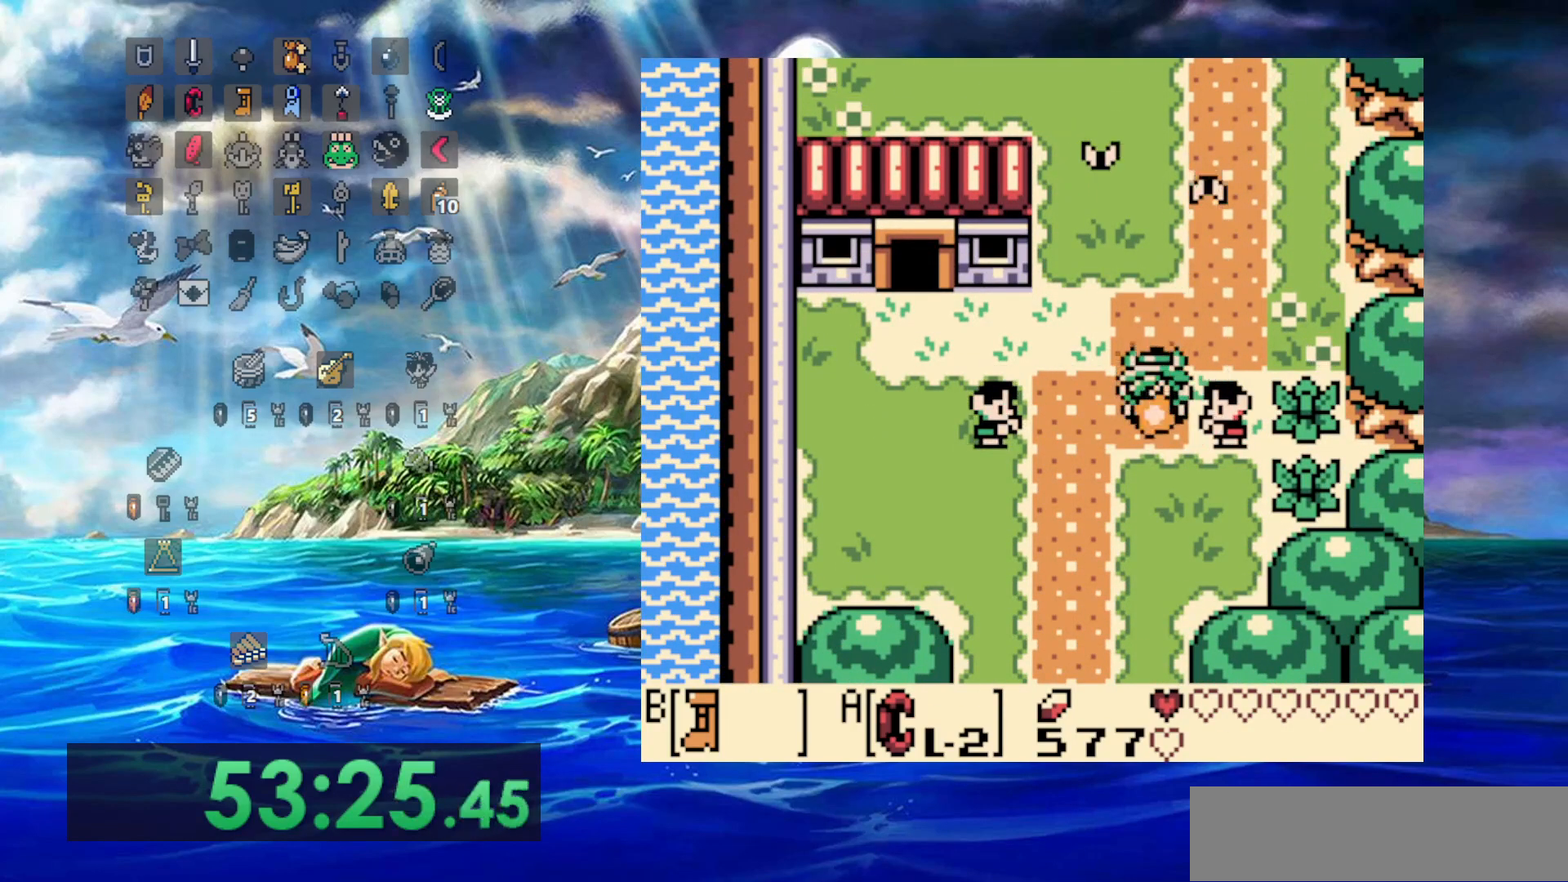
{"buttons": ["B"], "events": []}
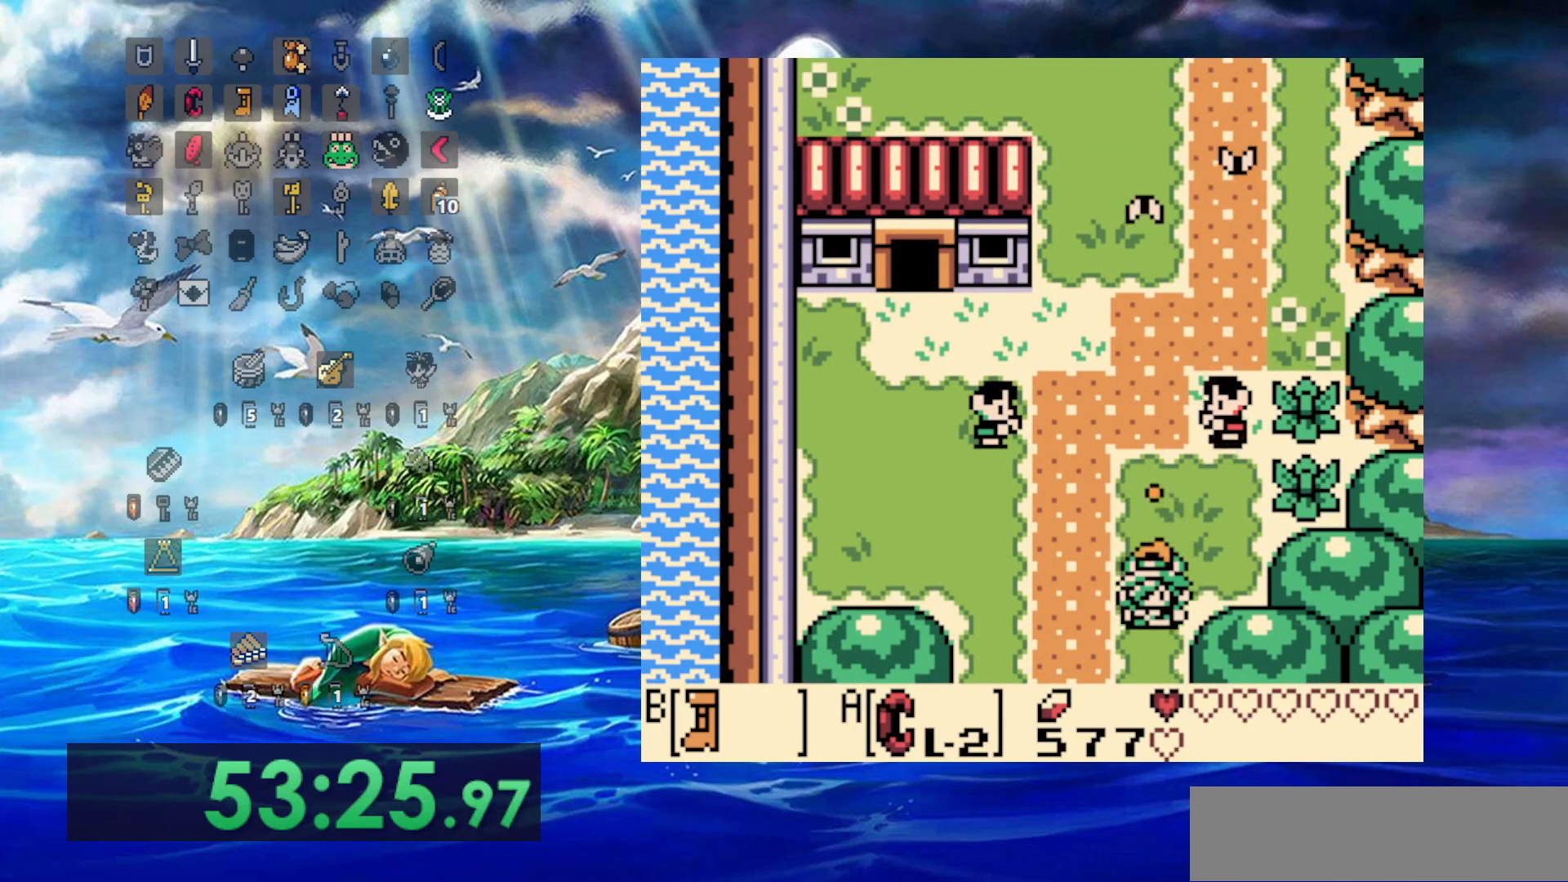
{"buttons": ["B"], "events": []}
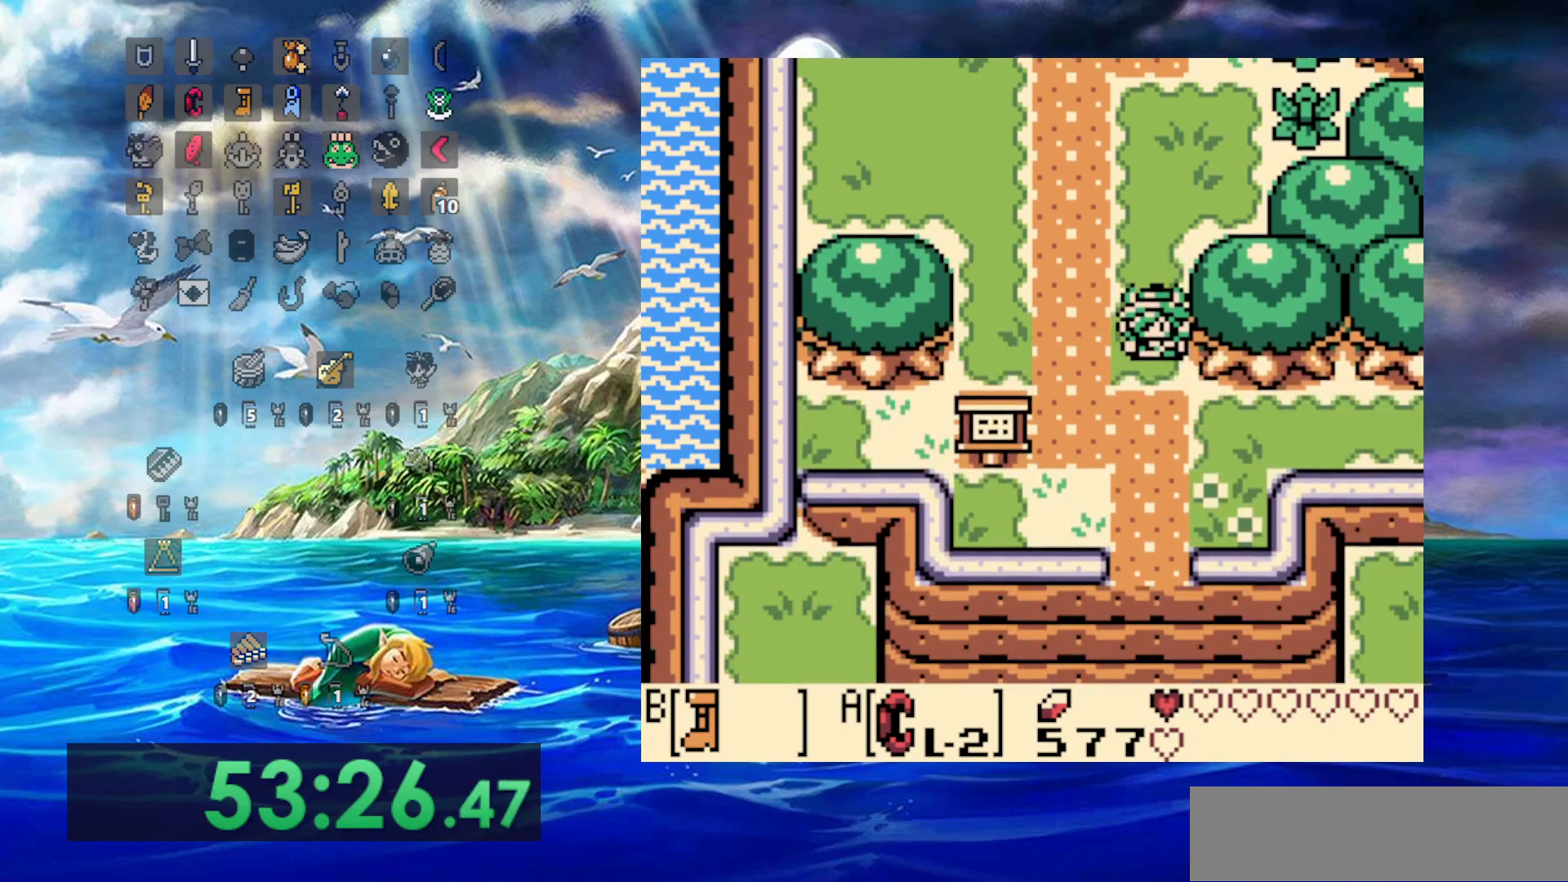
{"buttons": ["B", "DPAD_RIGHT"], "events": [[350, "DPAD_RIGHT", "down"]]}
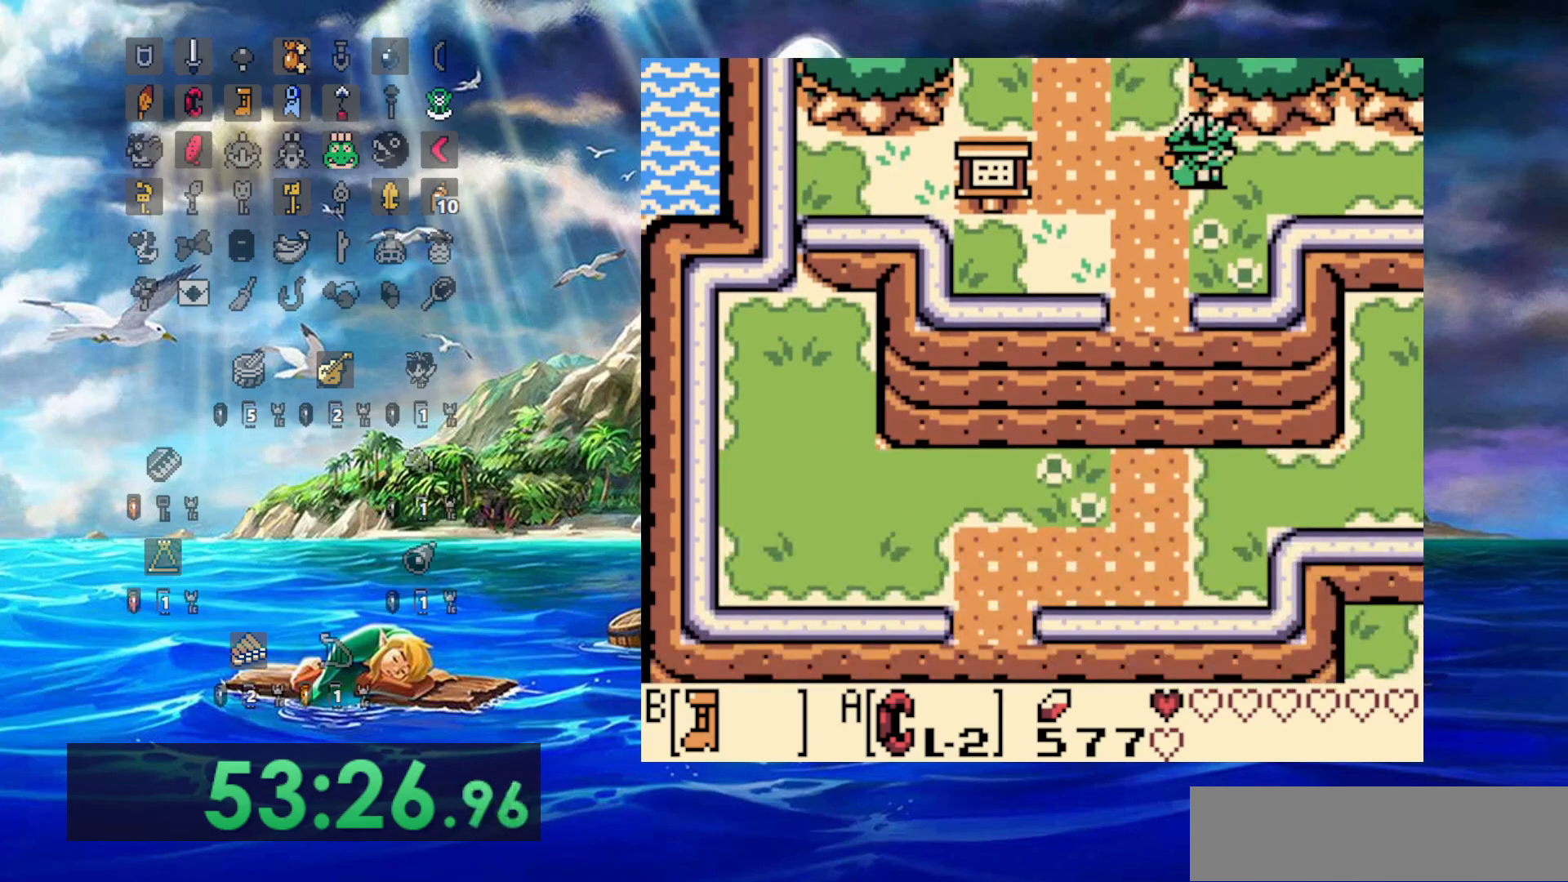
{"buttons": ["B", "DPAD_RIGHT"], "events": []}
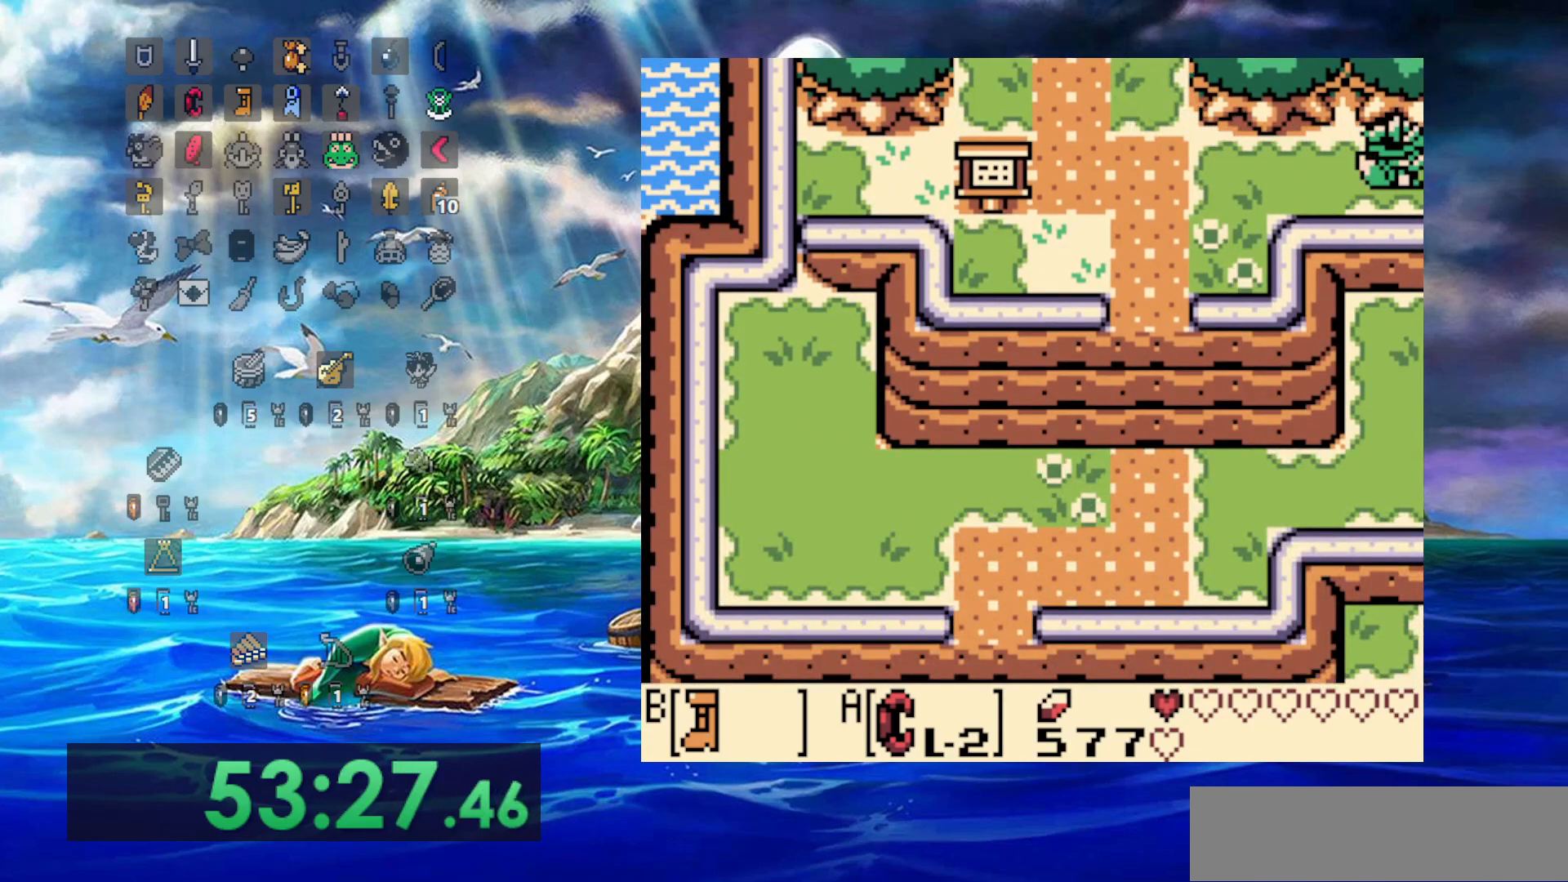
{"buttons": ["B", "DPAD_RIGHT"], "events": []}
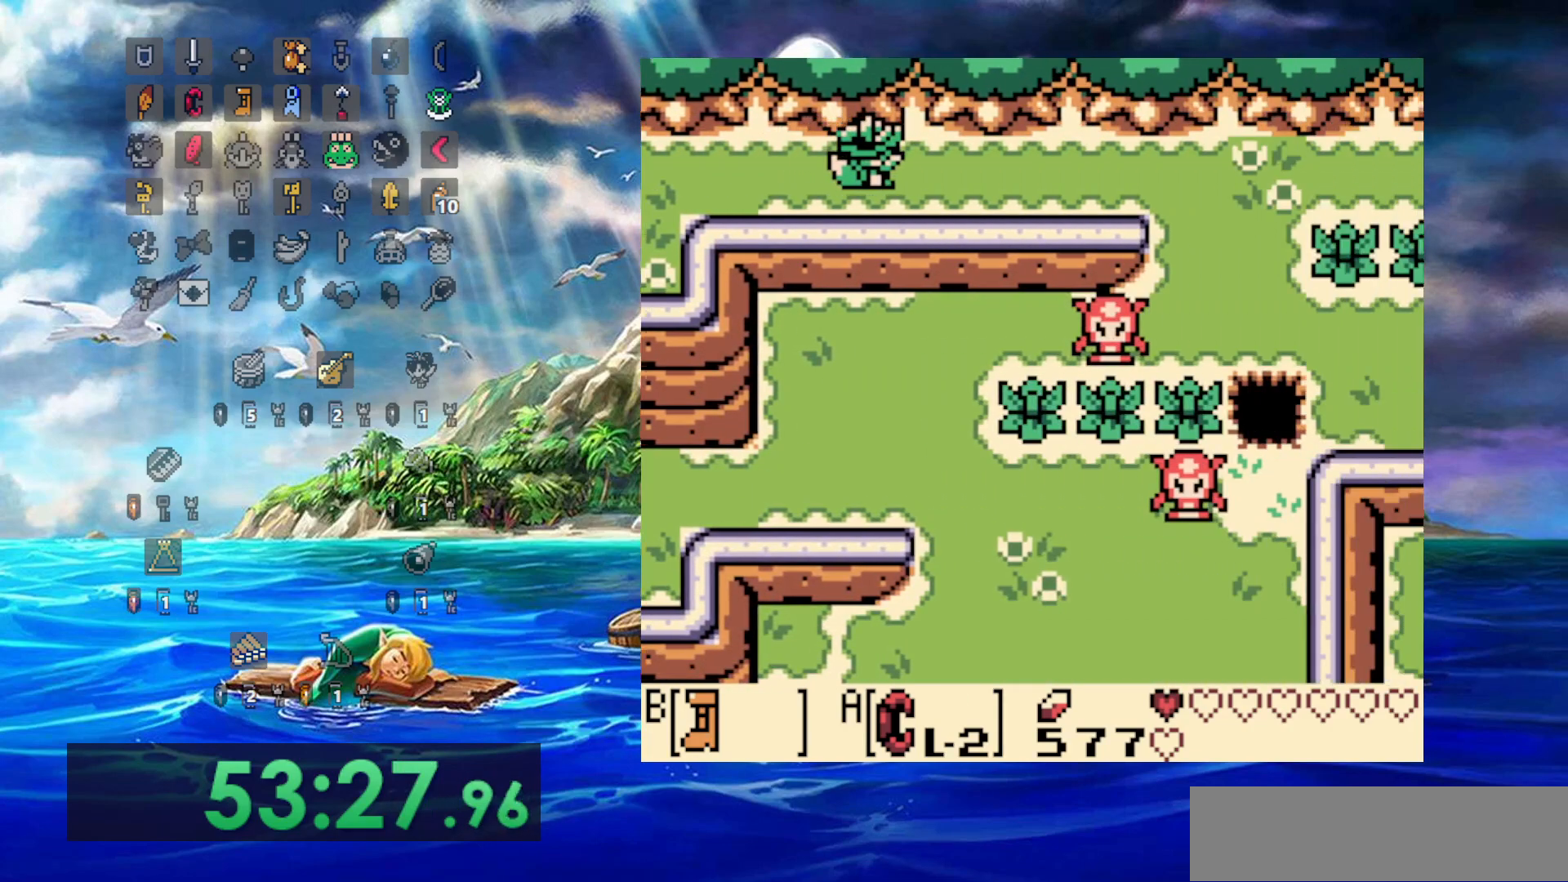
{"buttons": ["B", "DPAD_RIGHT"], "events": []}
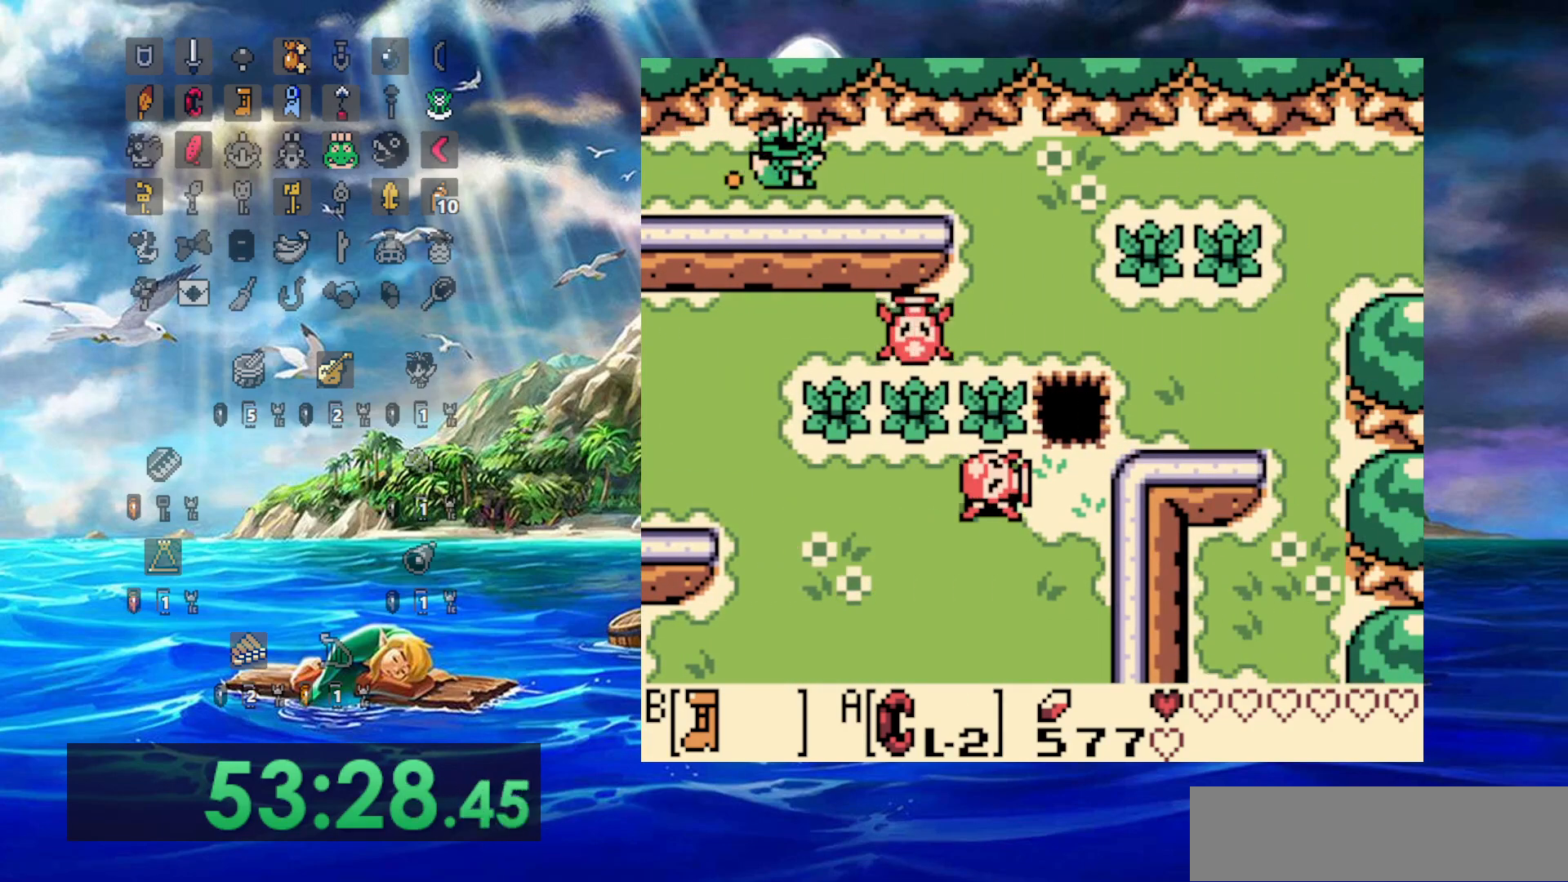
{"buttons": ["B", "DPAD_RIGHT"], "events": []}
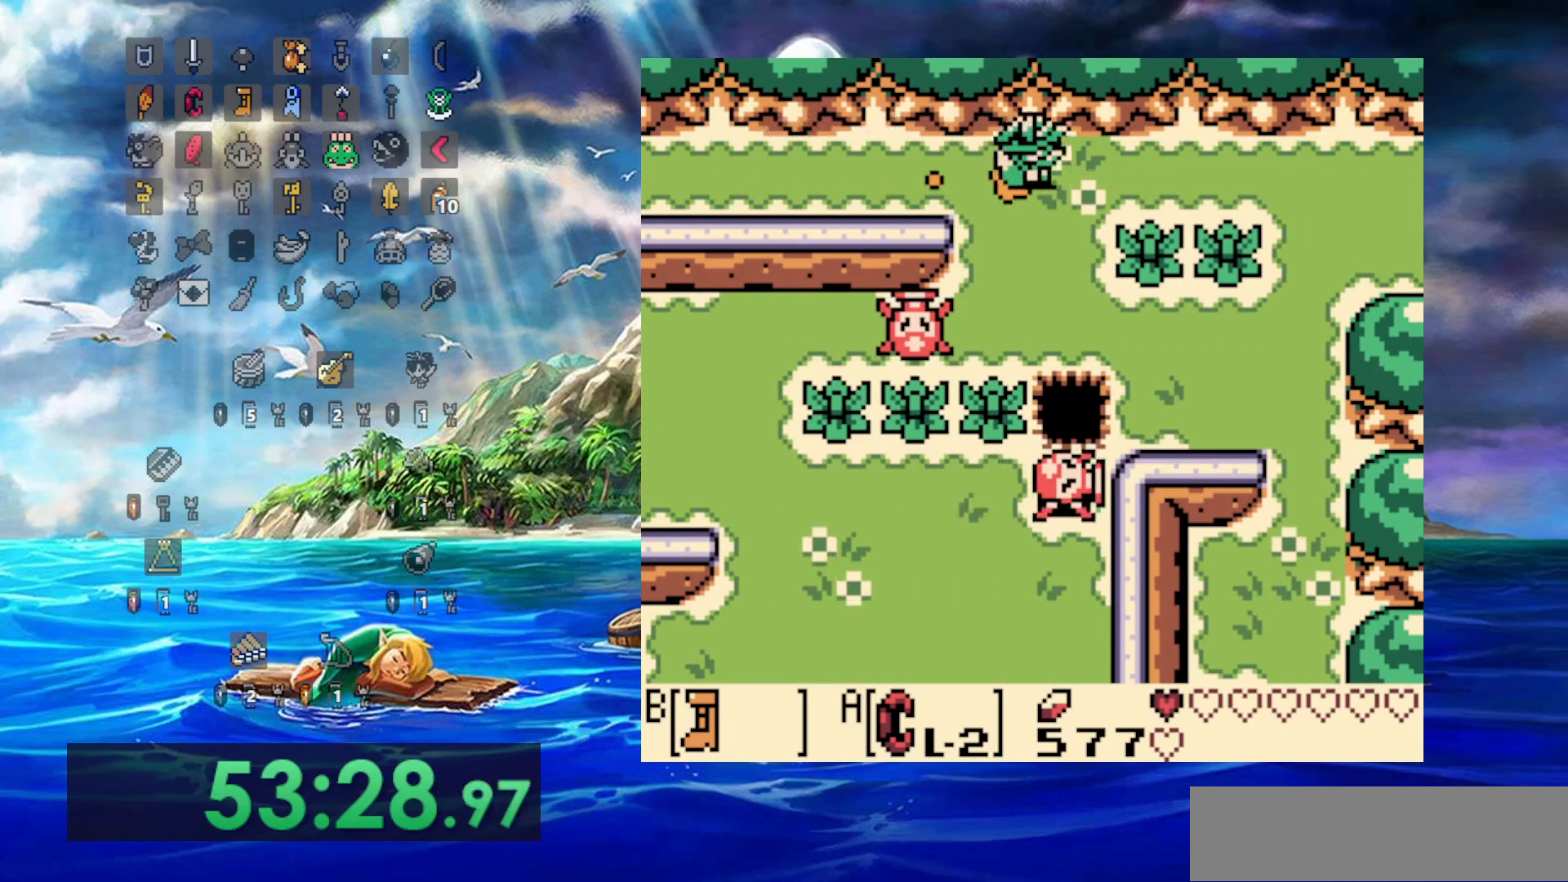
{"buttons": ["B", "DPAD_RIGHT"], "events": []}
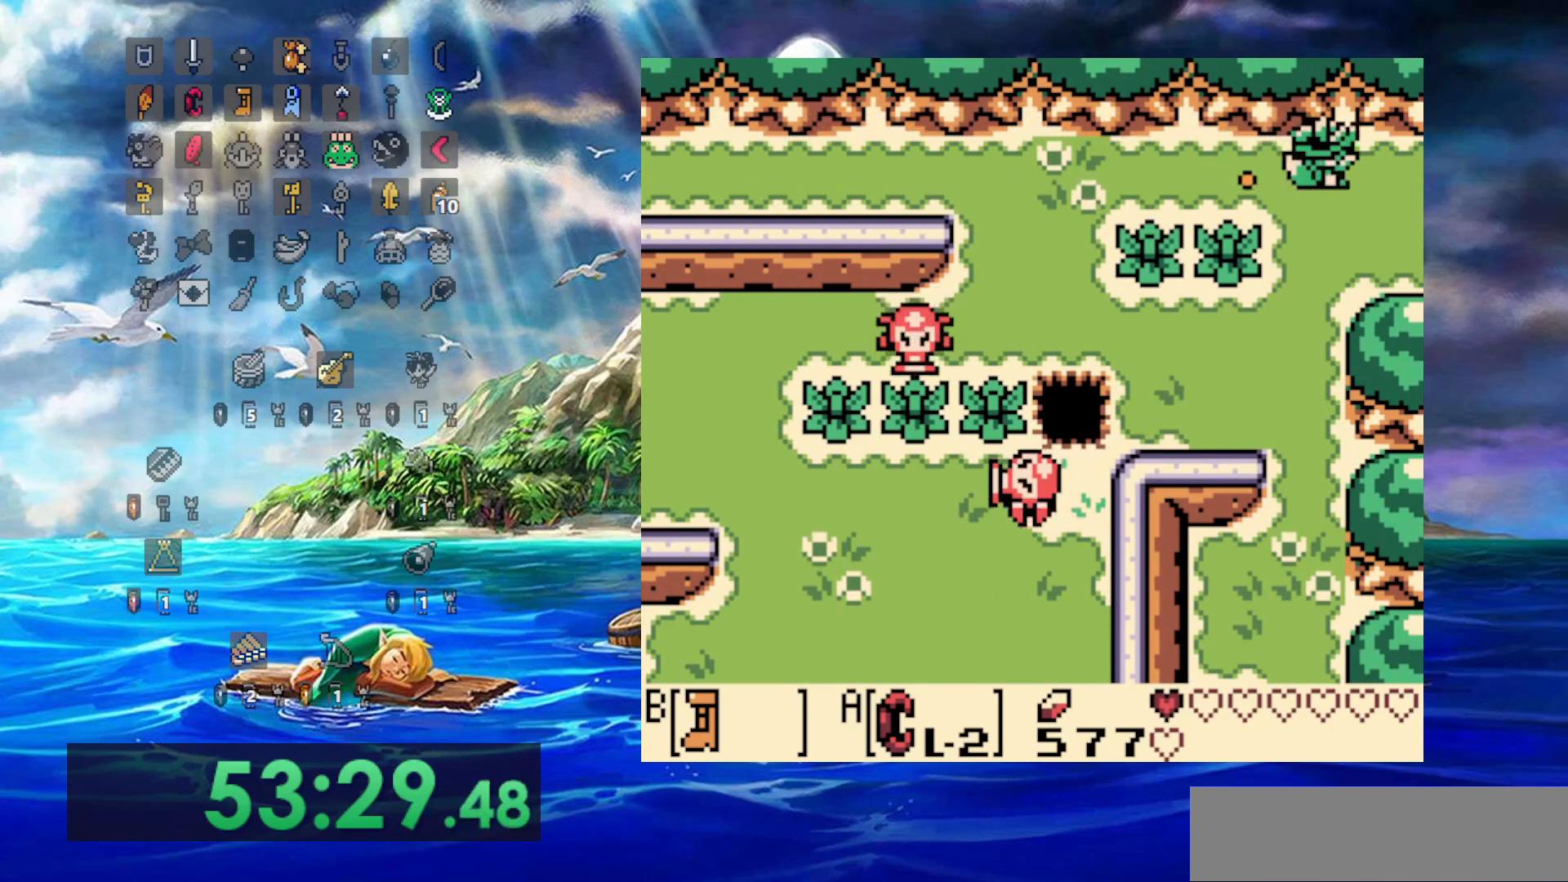
{"buttons": ["B"], "events": [[17, "DPAD_RIGHT", "up"]]}
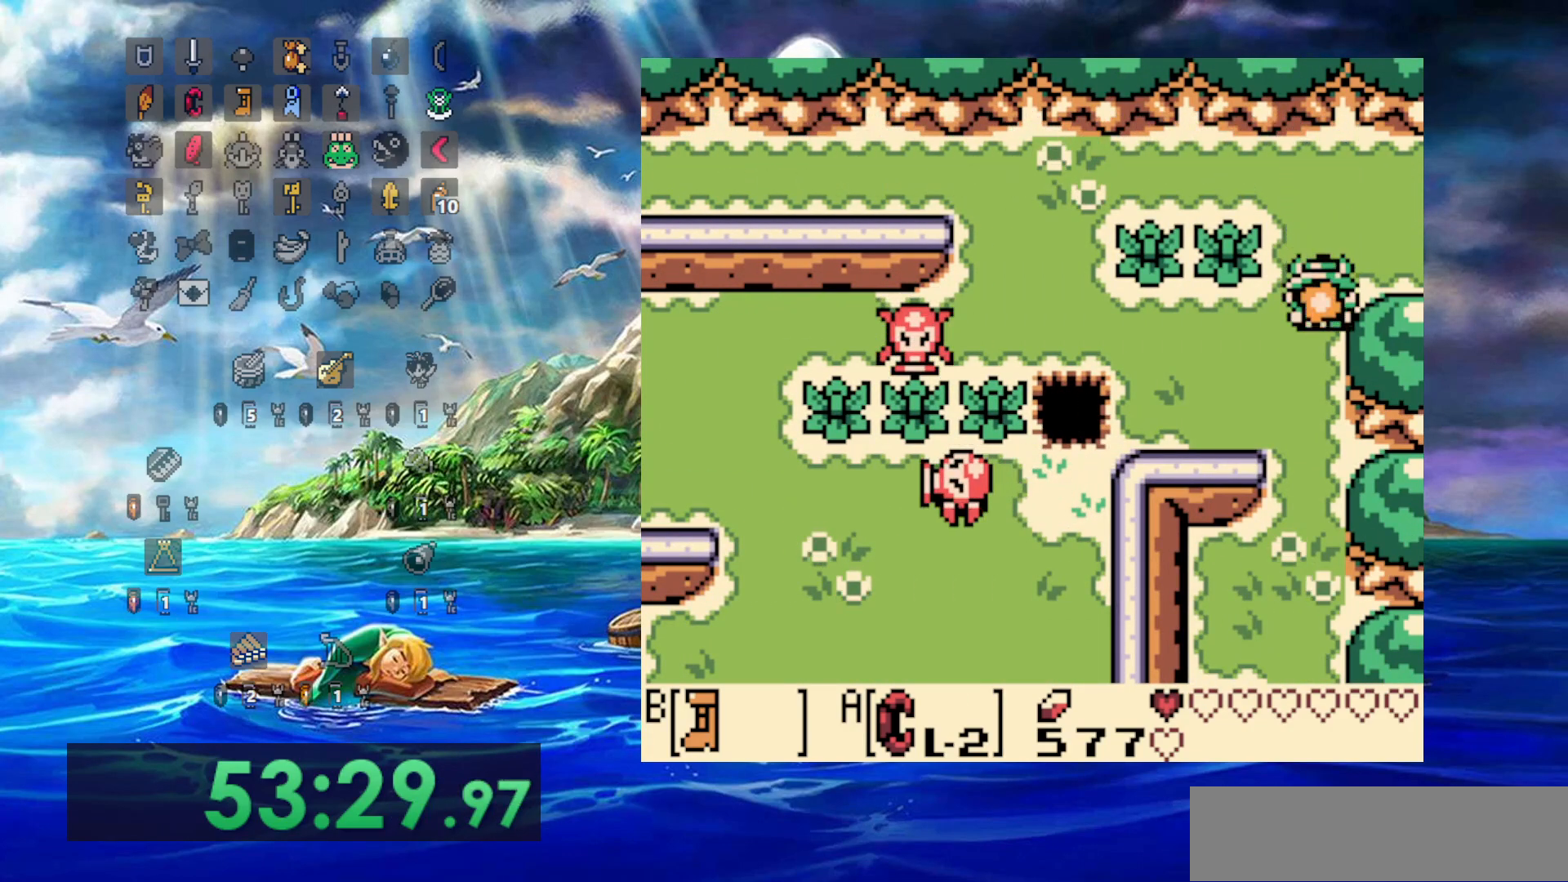
{"buttons": ["B"], "events": []}
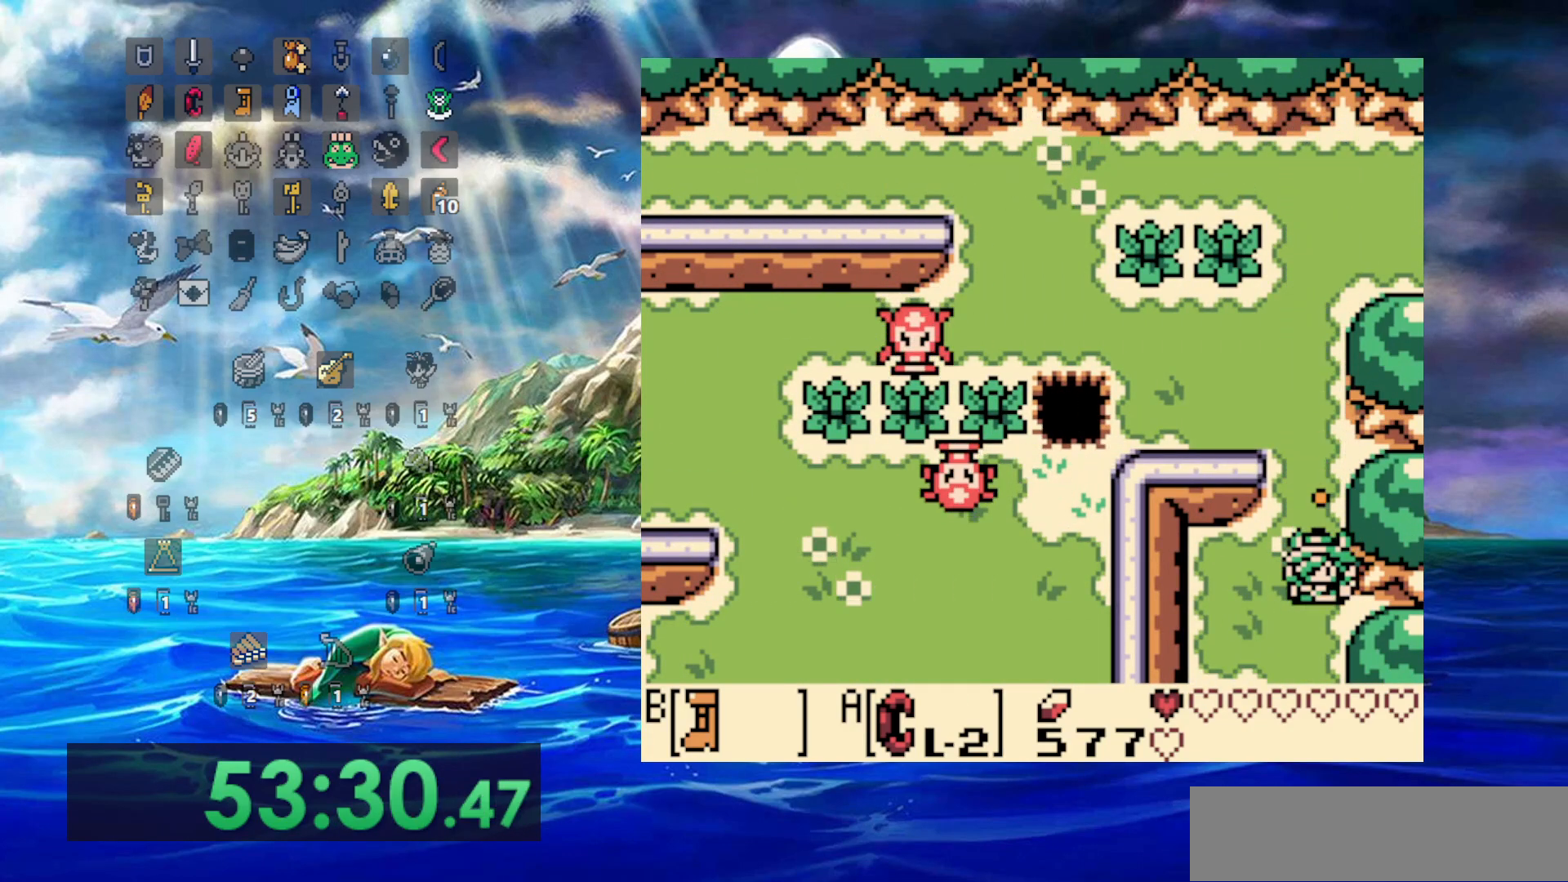
{"buttons": ["B"], "events": []}
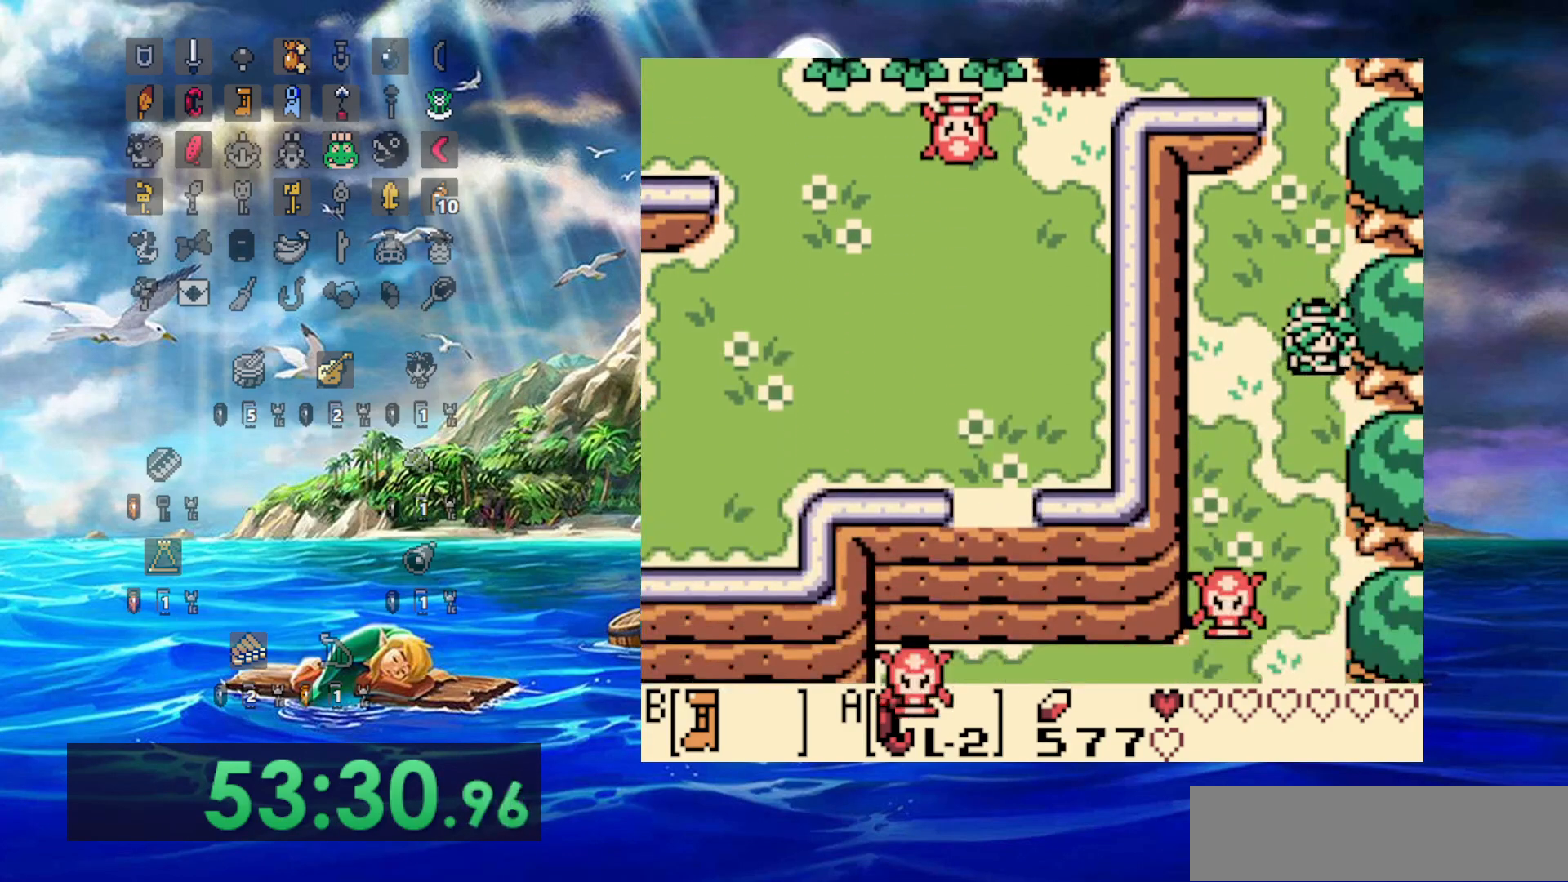
{"buttons": ["B"], "events": []}
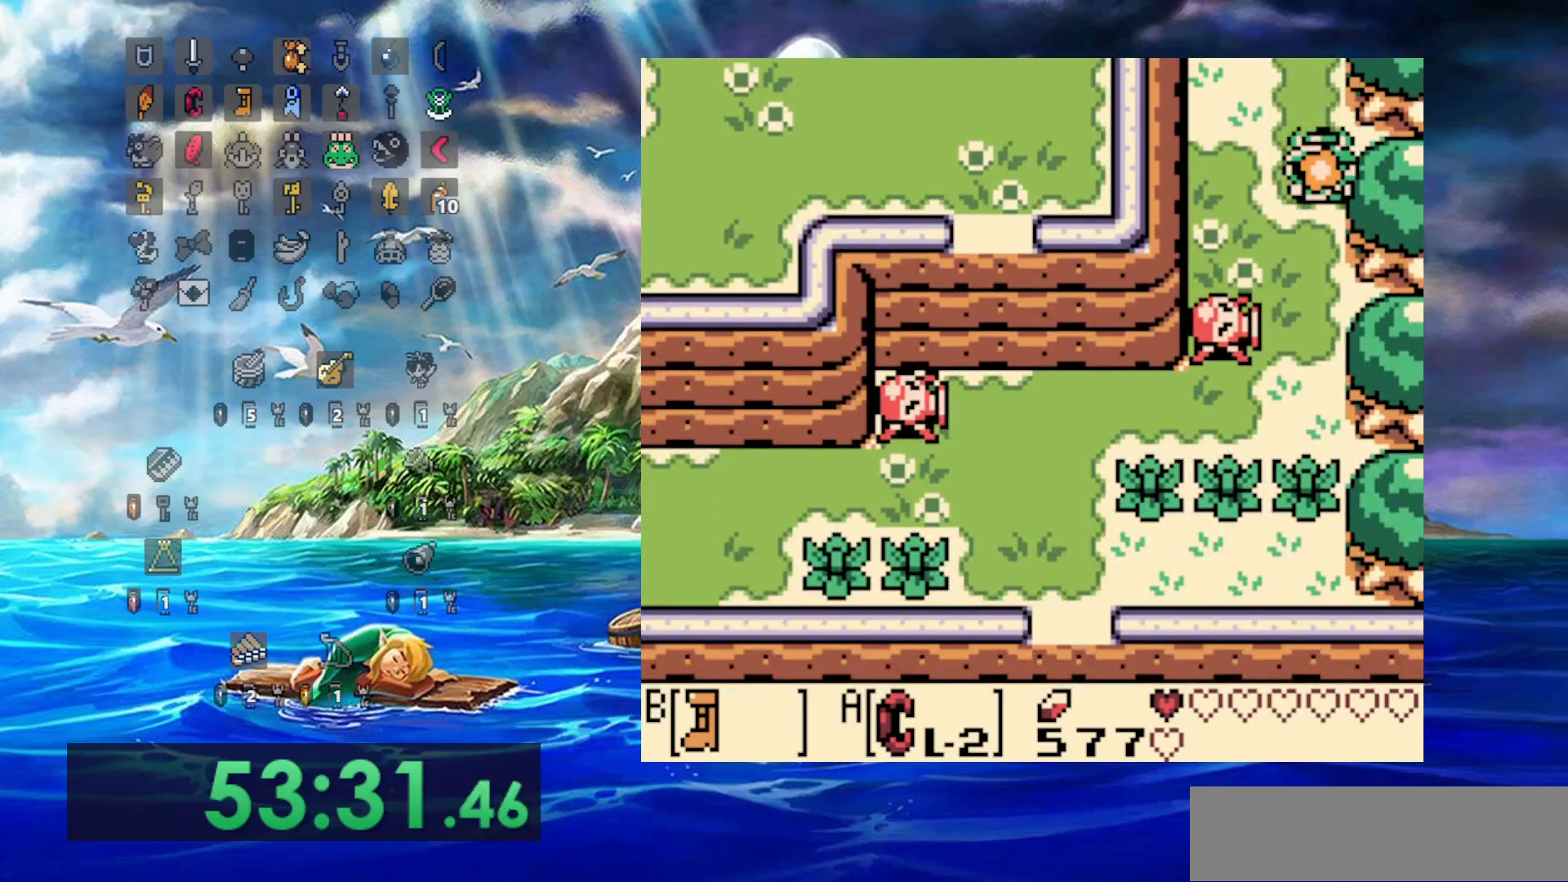
{"buttons": ["B"], "events": []}
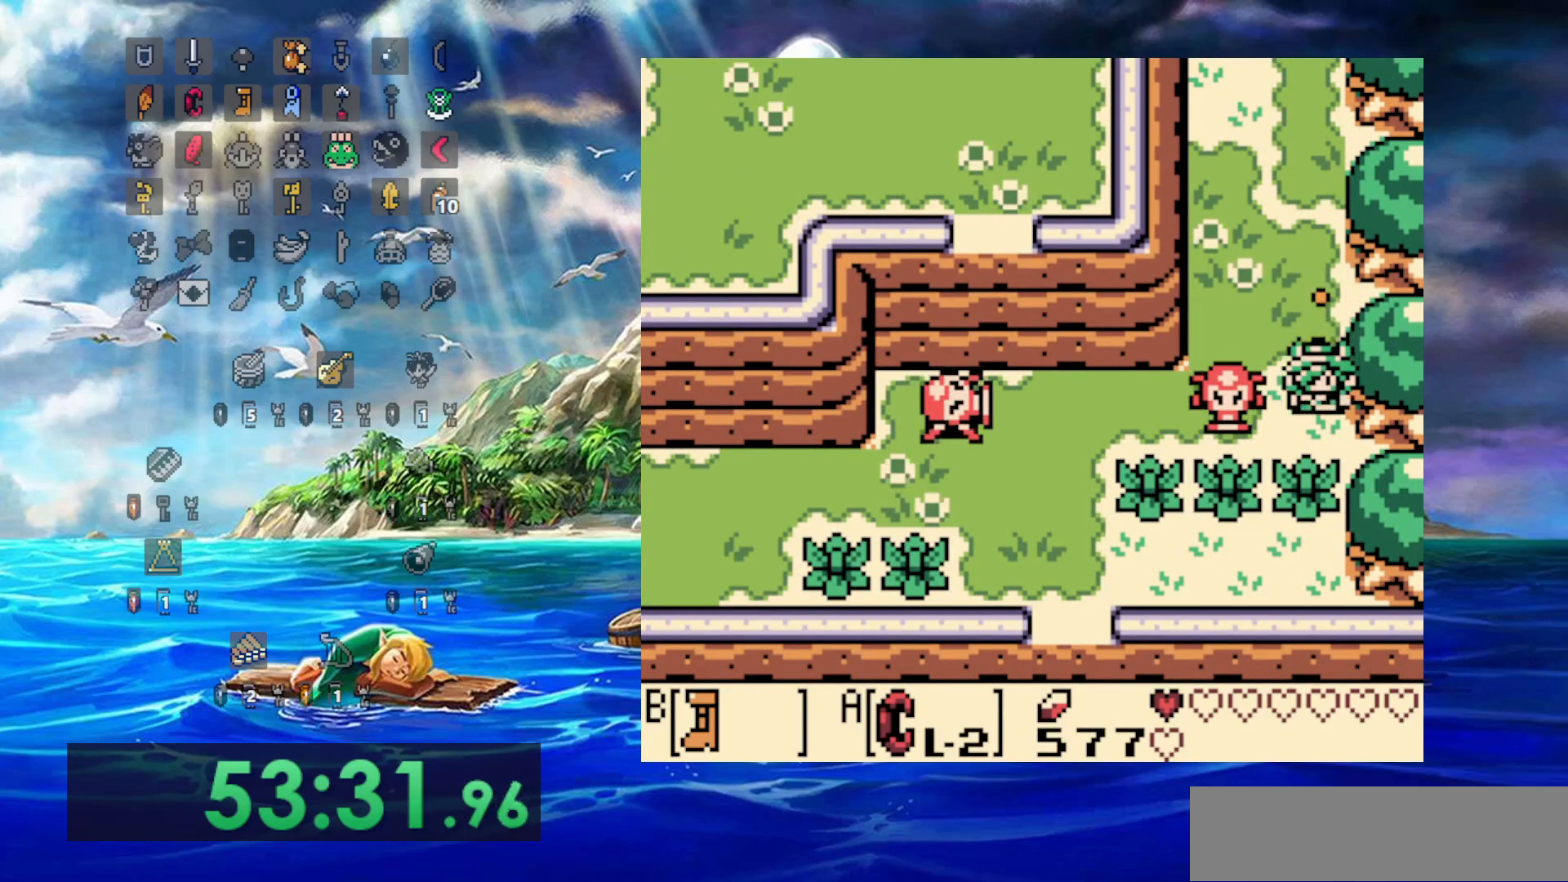
{"buttons": ["A"], "events": [[200, "B", "up"], [467, "A", "down"]]}